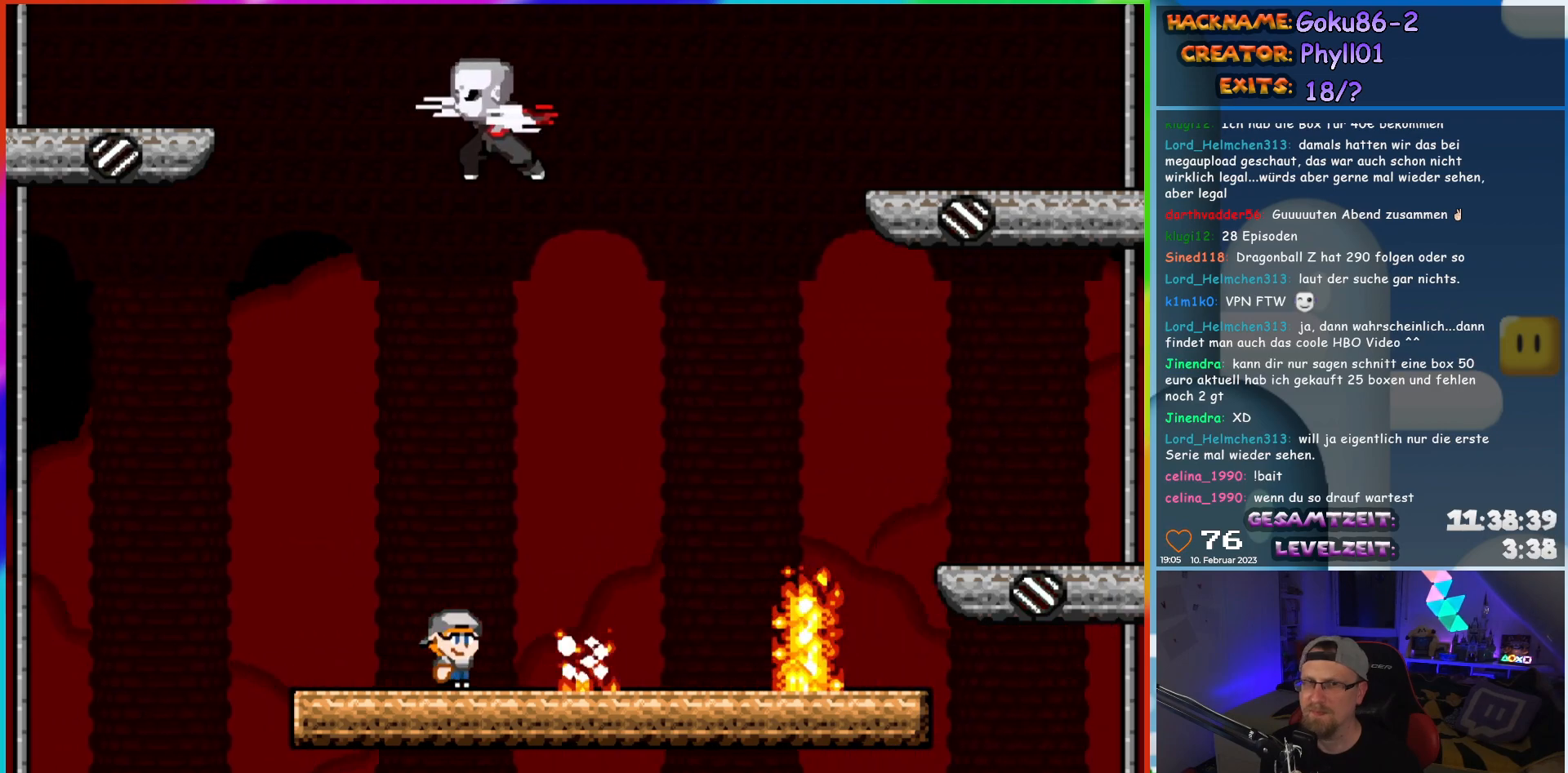
Gameplay with a controller (Nintendo layout); each line is a JSON object with the inputs held at the frame after it (dt_ms = milliseconds from this image to that frame). "events" lists button and stick changes between this image and that frame as [ms after this image, input, new state], when the widget could be followed in between. Not read: A B L3 R3 Y.
{"dt_ms": 500, "buttons": ["X", "DPAD_LEFT"], "events": [[183, "DPAD_LEFT", "down"]]}
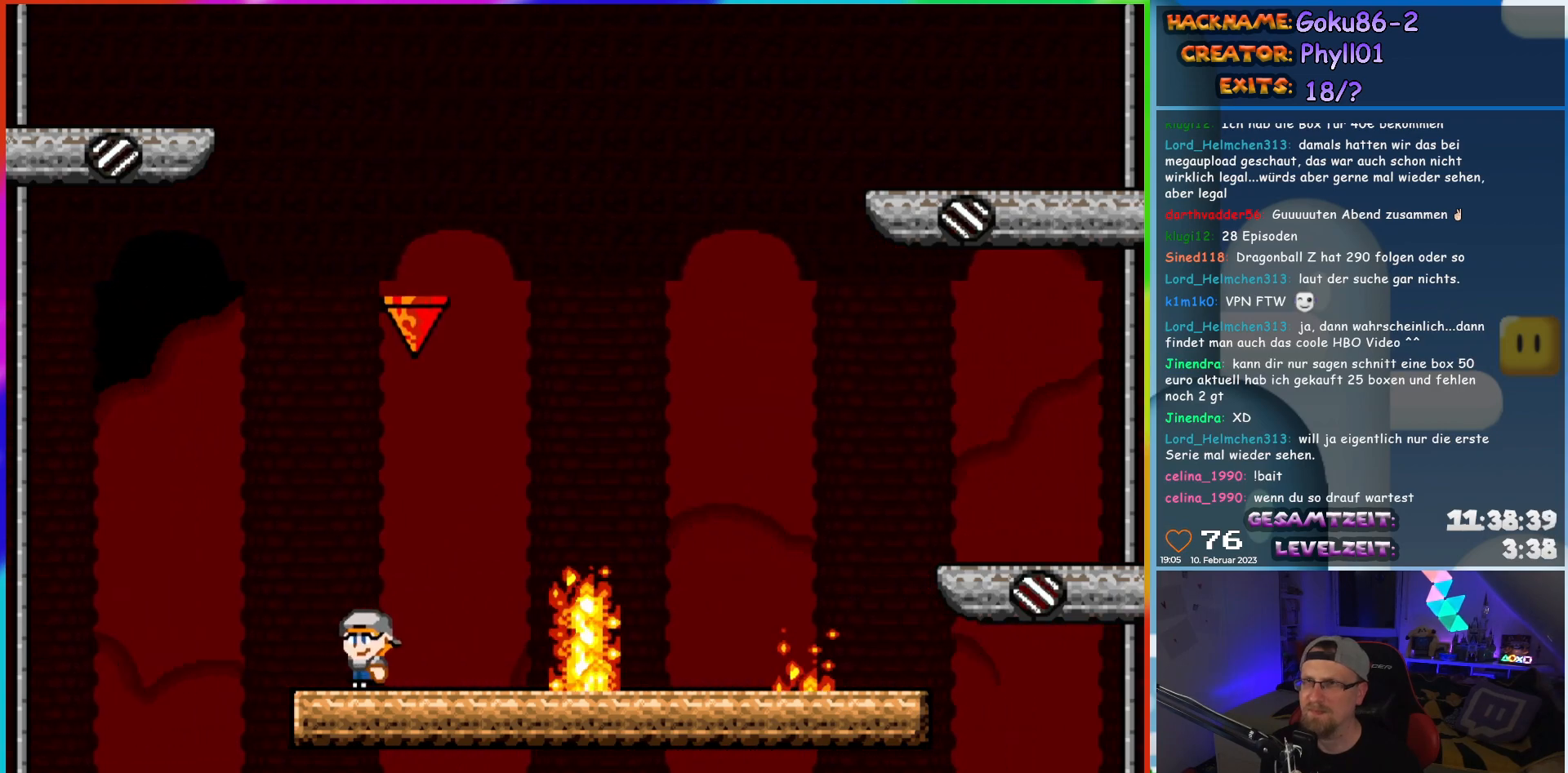
{"dt_ms": 500, "buttons": ["X"], "events": [[67, "DPAD_LEFT", "up"], [100, "DPAD_RIGHT", "down"], [183, "DPAD_RIGHT", "up"]]}
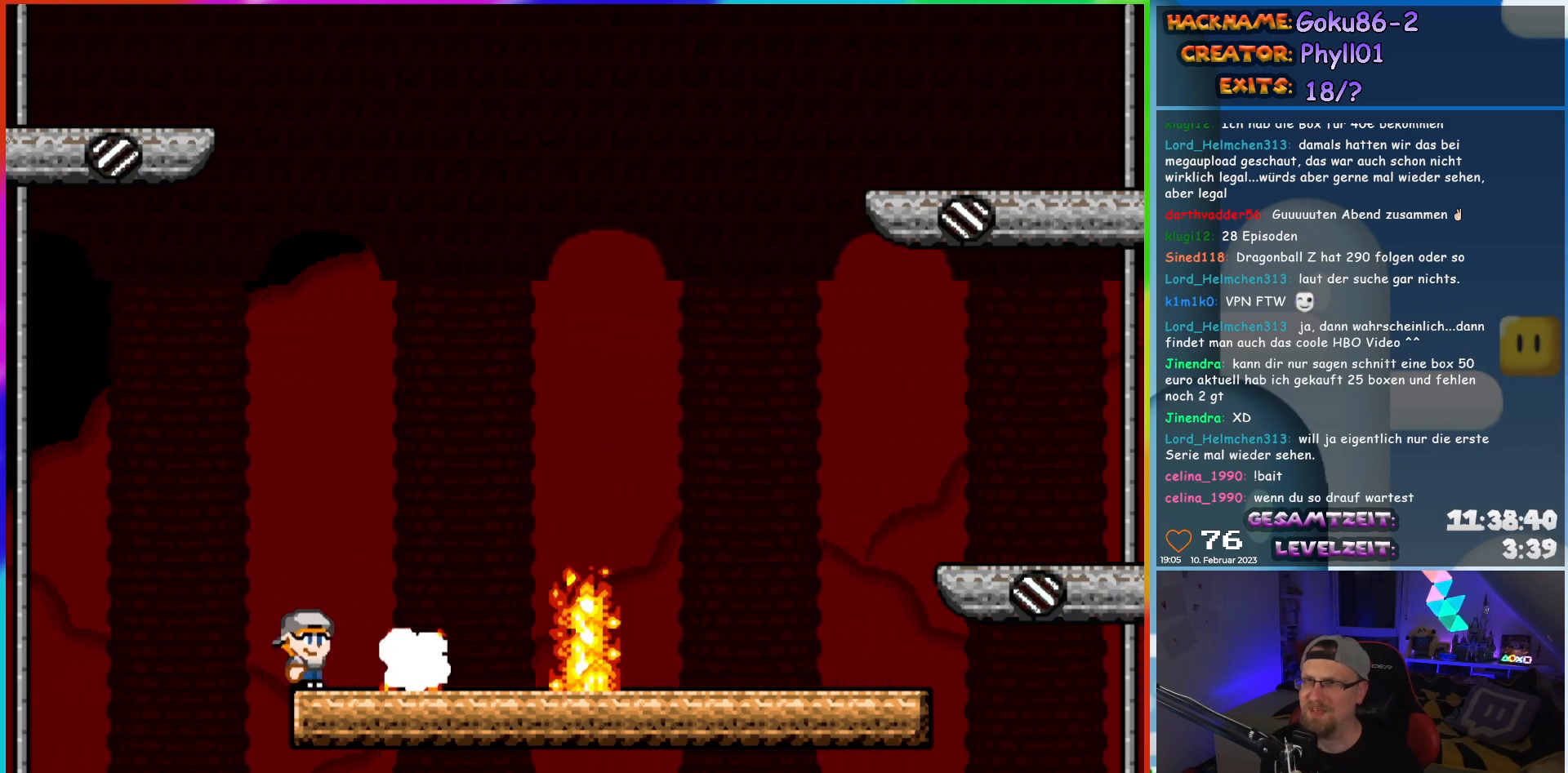
{"dt_ms": 500, "buttons": ["X", "DPAD_RIGHT"], "events": [[50, "DPAD_RIGHT", "down"]]}
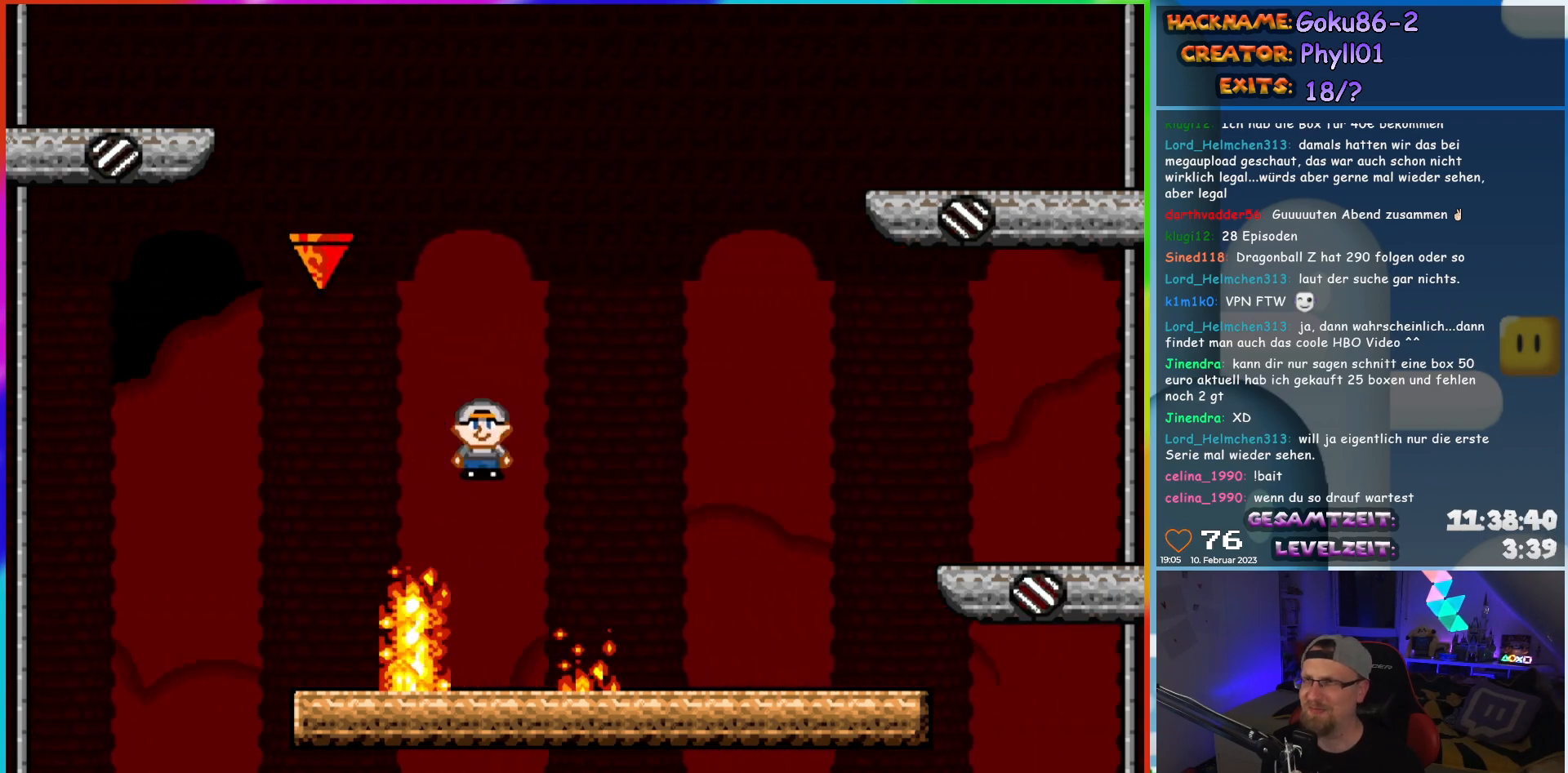
{"dt_ms": 500, "buttons": ["X", "DPAD_RIGHT"], "events": []}
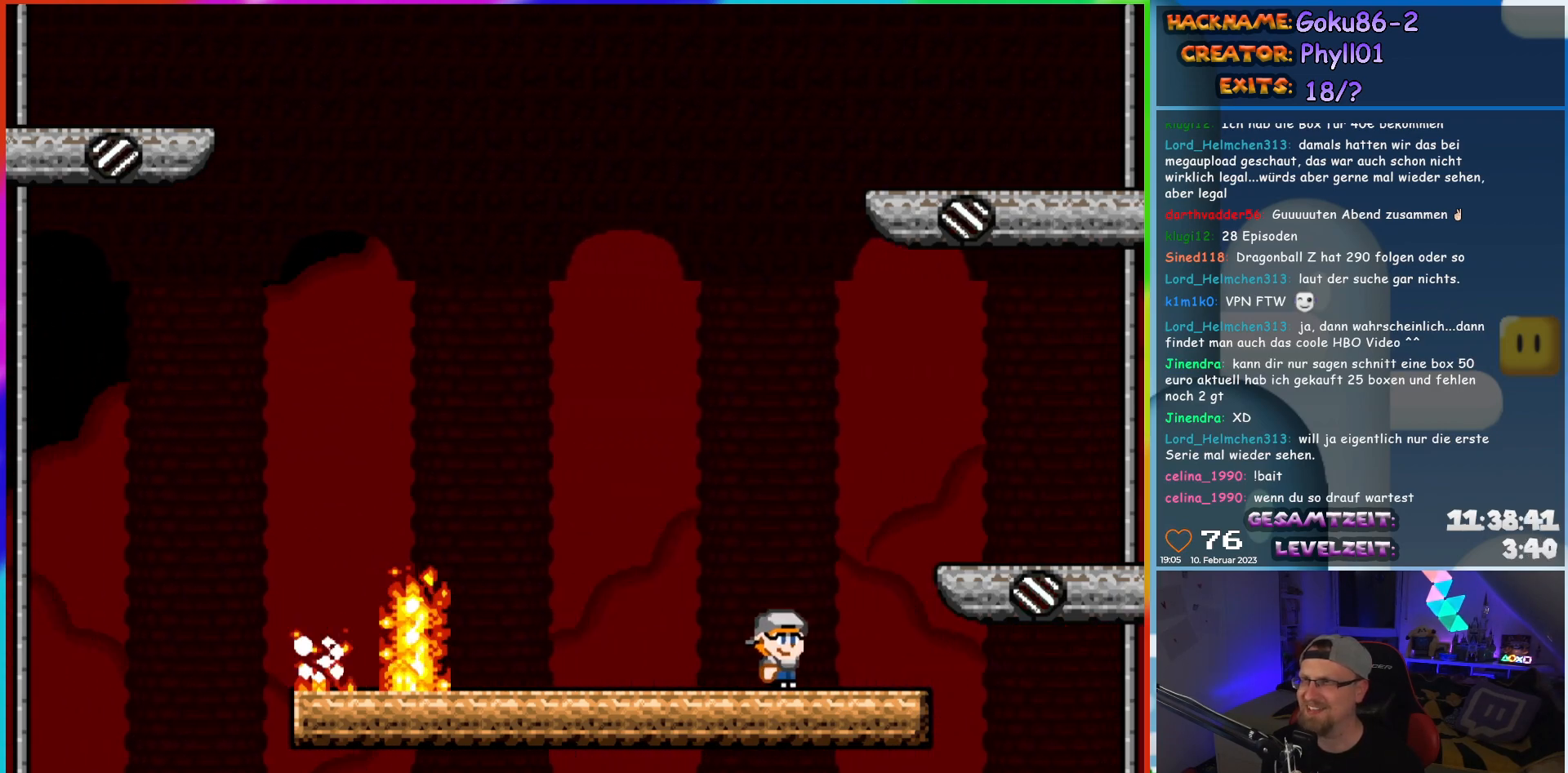
{"dt_ms": 500, "buttons": ["X"], "events": [[67, "DPAD_RIGHT", "up"], [83, "DPAD_LEFT", "down"], [217, "DPAD_LEFT", "up"]]}
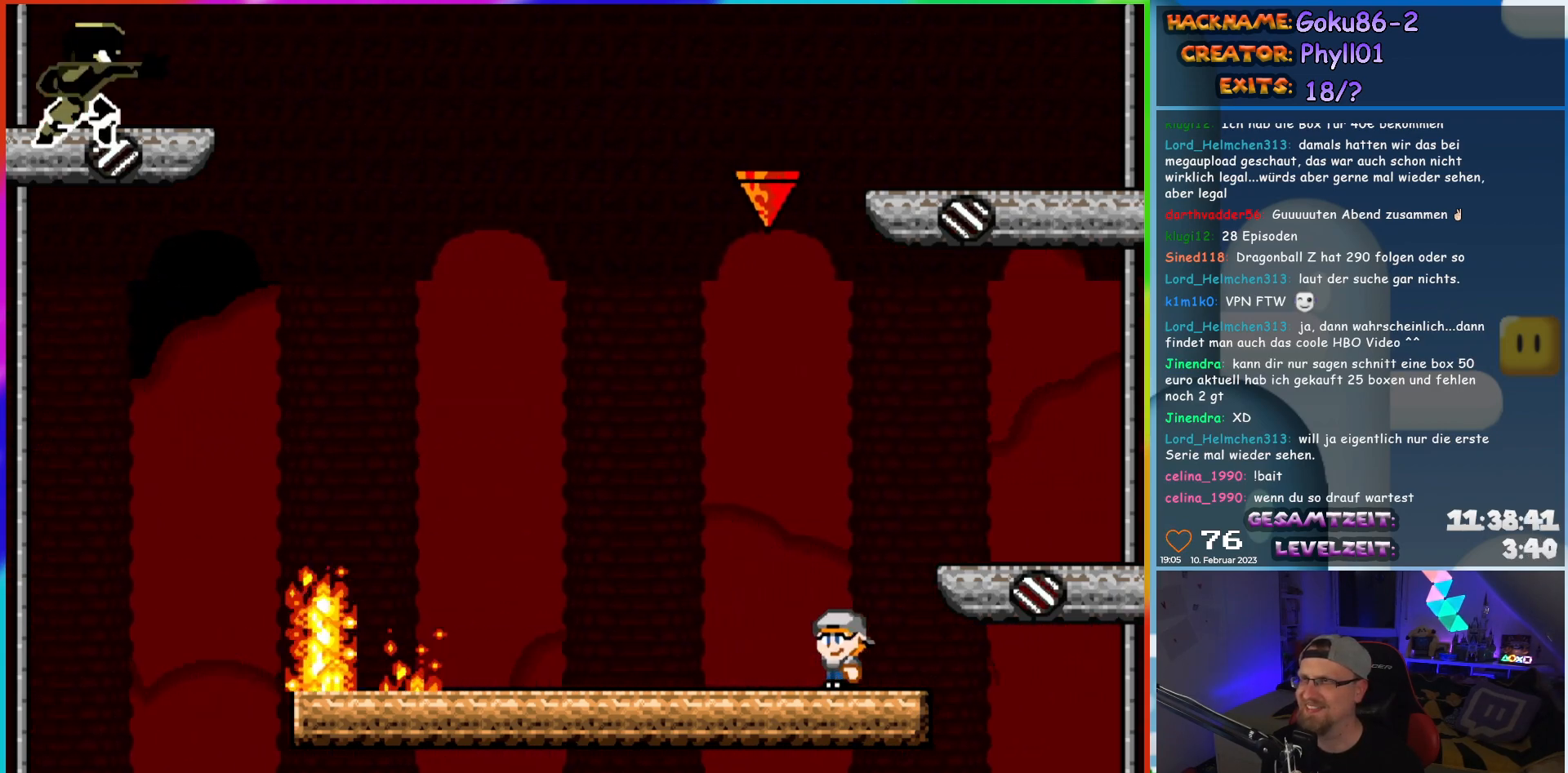
{"dt_ms": 500, "buttons": ["X", "DPAD_LEFT"], "events": [[100, "DPAD_RIGHT", "down"], [317, "DPAD_RIGHT", "up"], [350, "DPAD_LEFT", "down"]]}
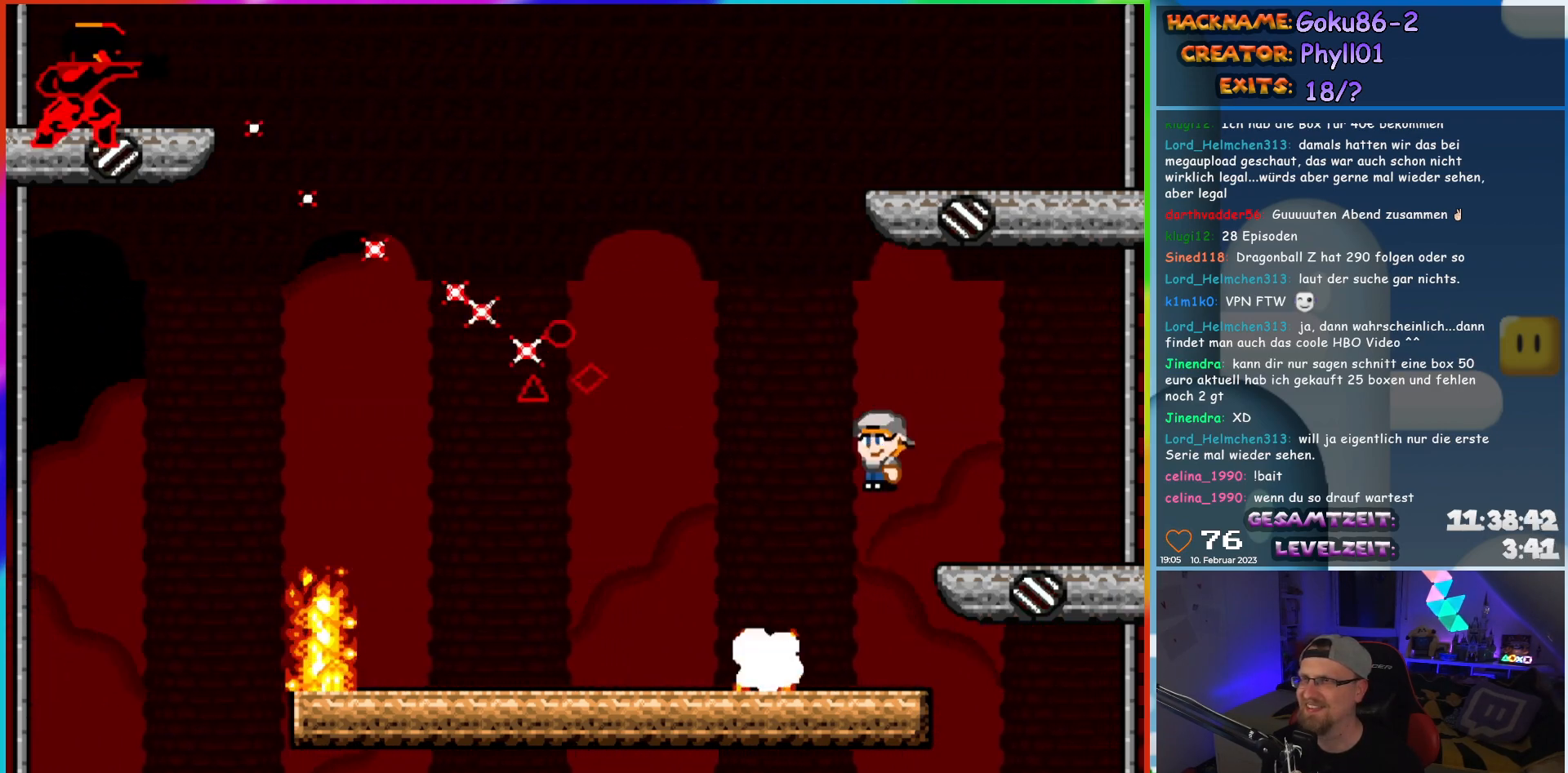
{"dt_ms": 500, "buttons": ["X", "DPAD_LEFT"], "events": []}
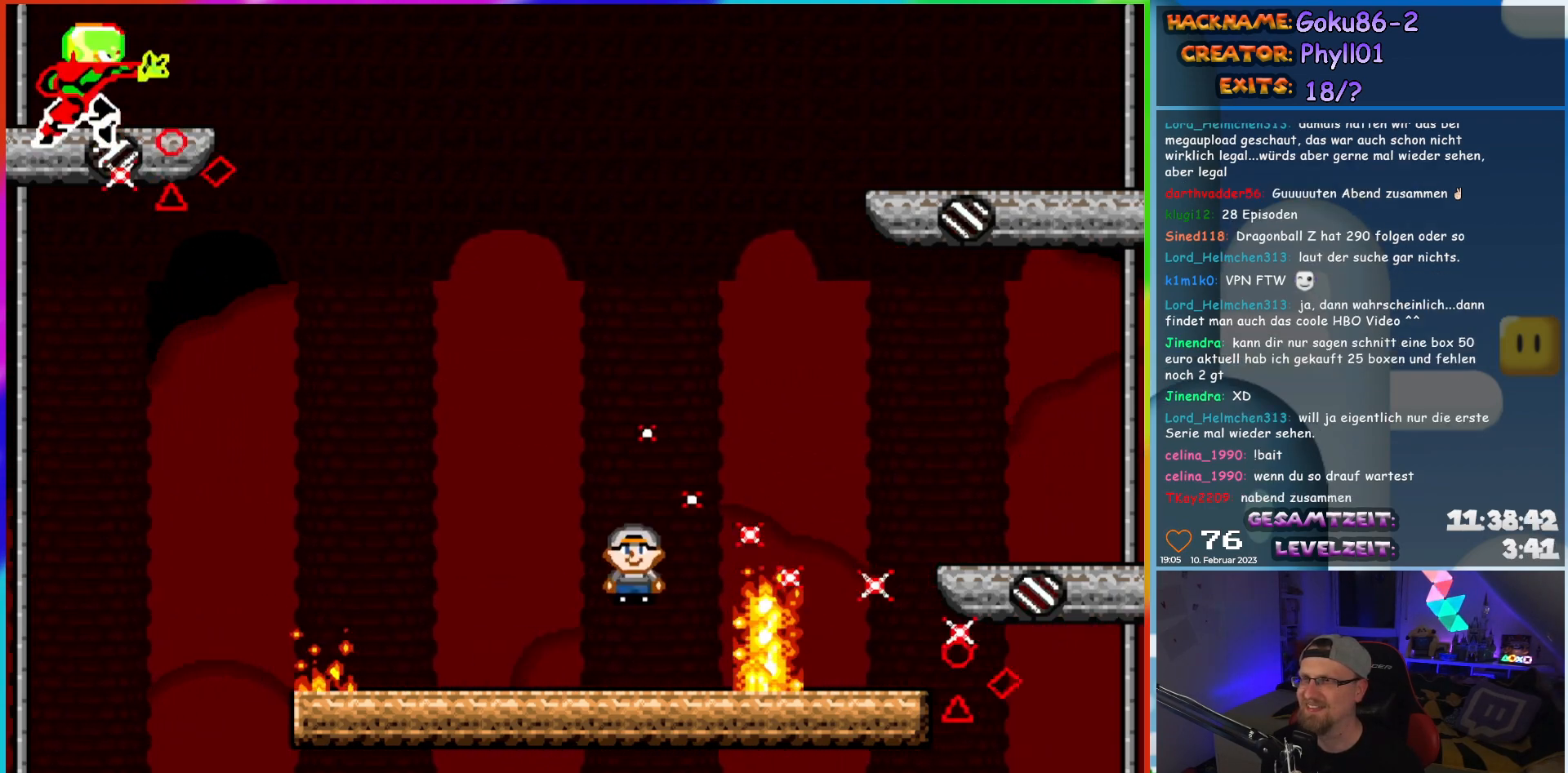
{"dt_ms": 500, "buttons": ["X"], "events": [[150, "DPAD_LEFT", "up"], [167, "DPAD_RIGHT", "down"], [317, "DPAD_RIGHT", "up"]]}
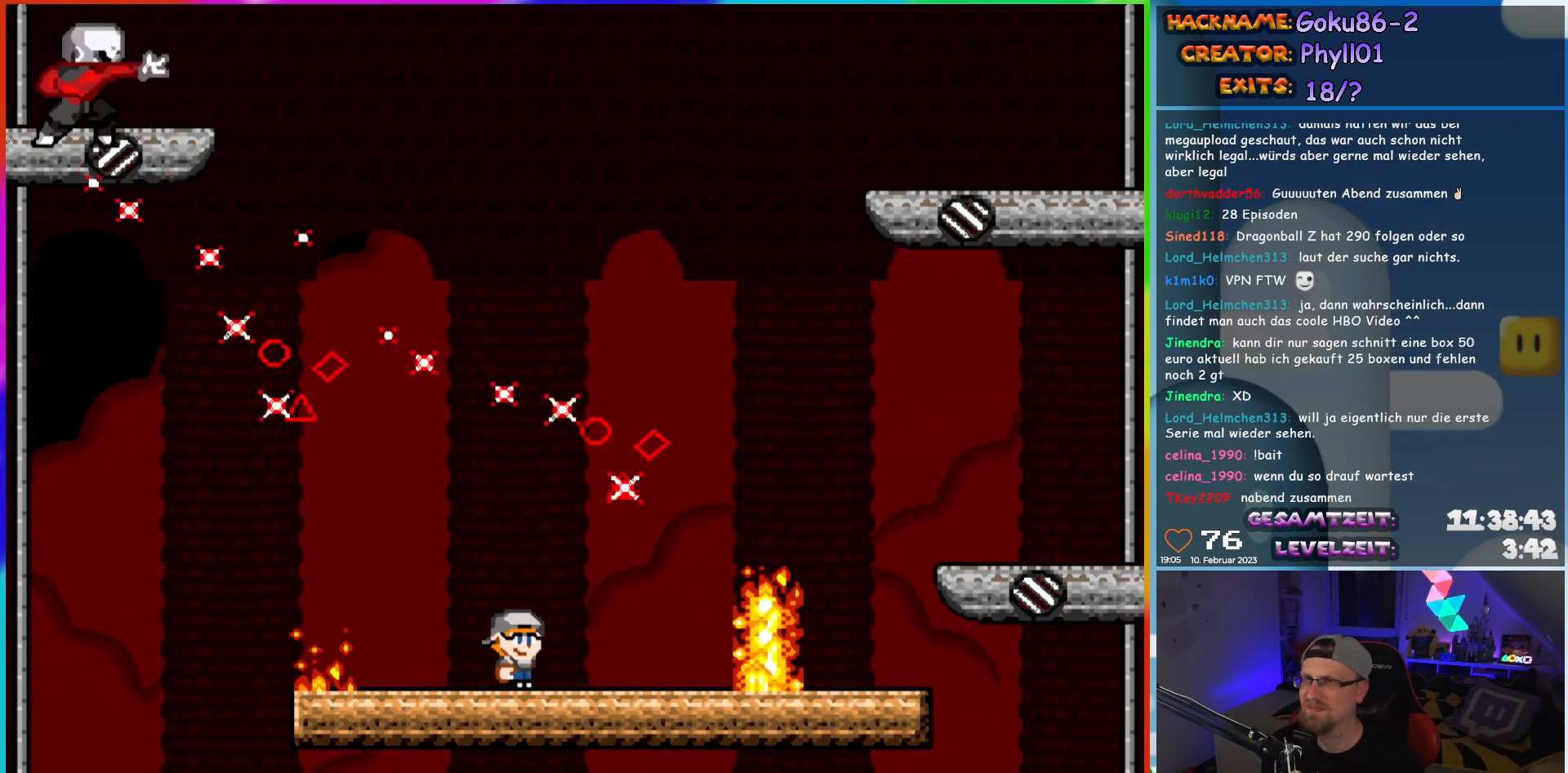
{"dt_ms": 500, "buttons": ["X", "DPAD_LEFT"], "events": [[83, "DPAD_RIGHT", "down"], [350, "DPAD_RIGHT", "up"], [367, "DPAD_LEFT", "down"]]}
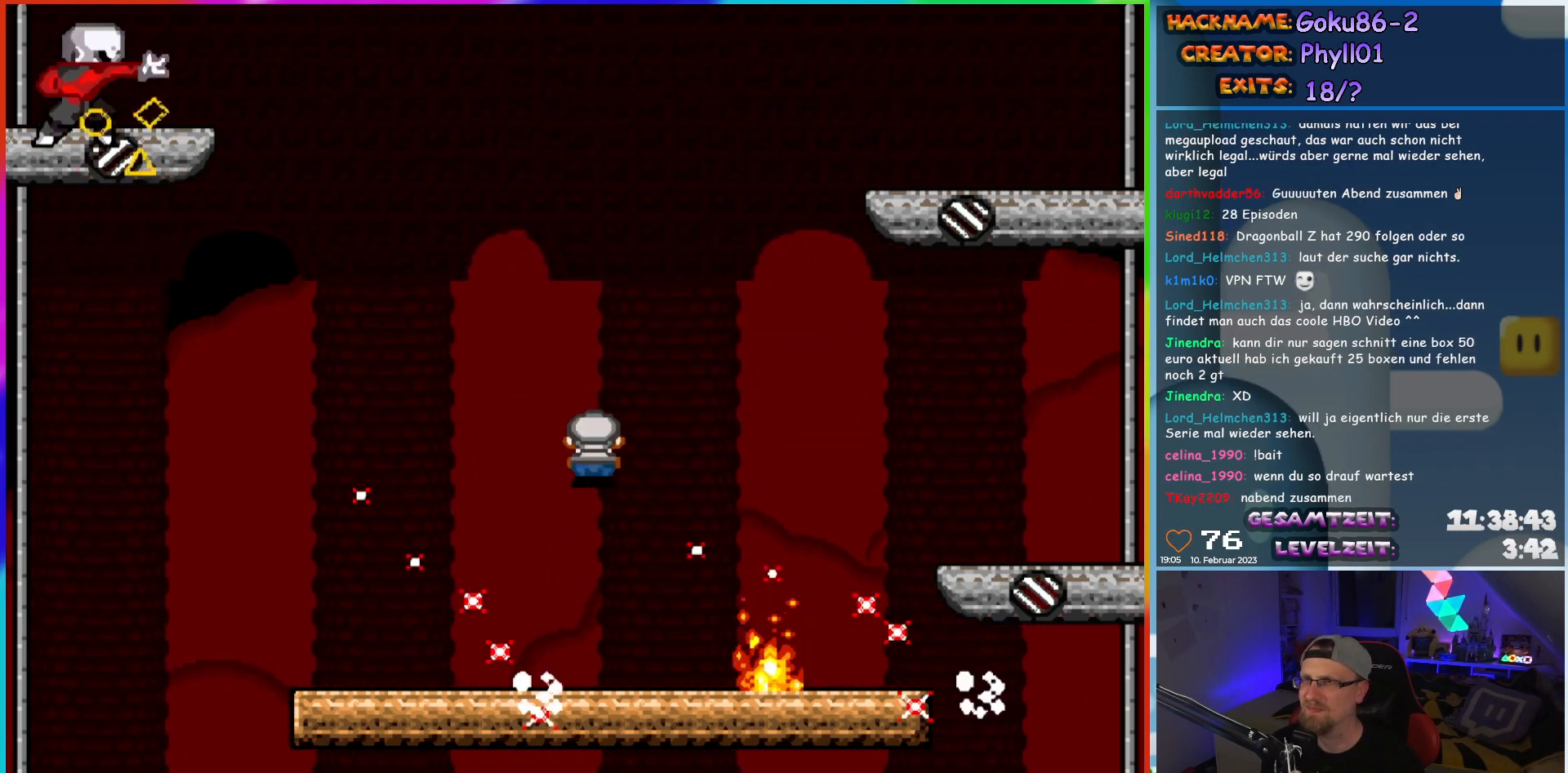
{"dt_ms": 500, "buttons": ["X", "DPAD_LEFT"], "events": [[33, "DPAD_LEFT", "up"], [100, "DPAD_LEFT", "down"]]}
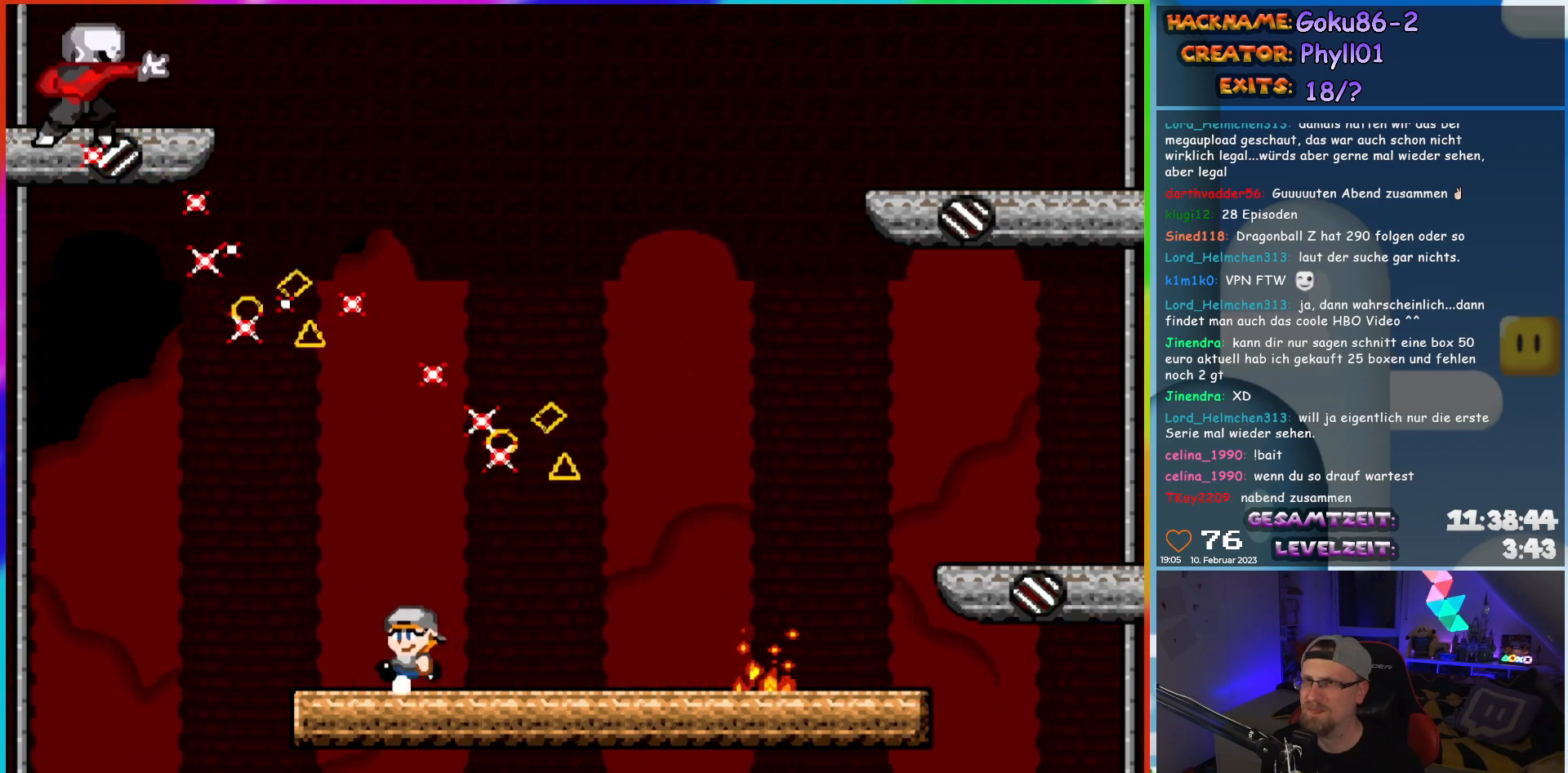
{"dt_ms": 500, "buttons": ["X", "DPAD_RIGHT"], "events": [[17, "DPAD_LEFT", "up"], [50, "DPAD_RIGHT", "down"], [150, "DPAD_RIGHT", "up"], [383, "DPAD_RIGHT", "down"]]}
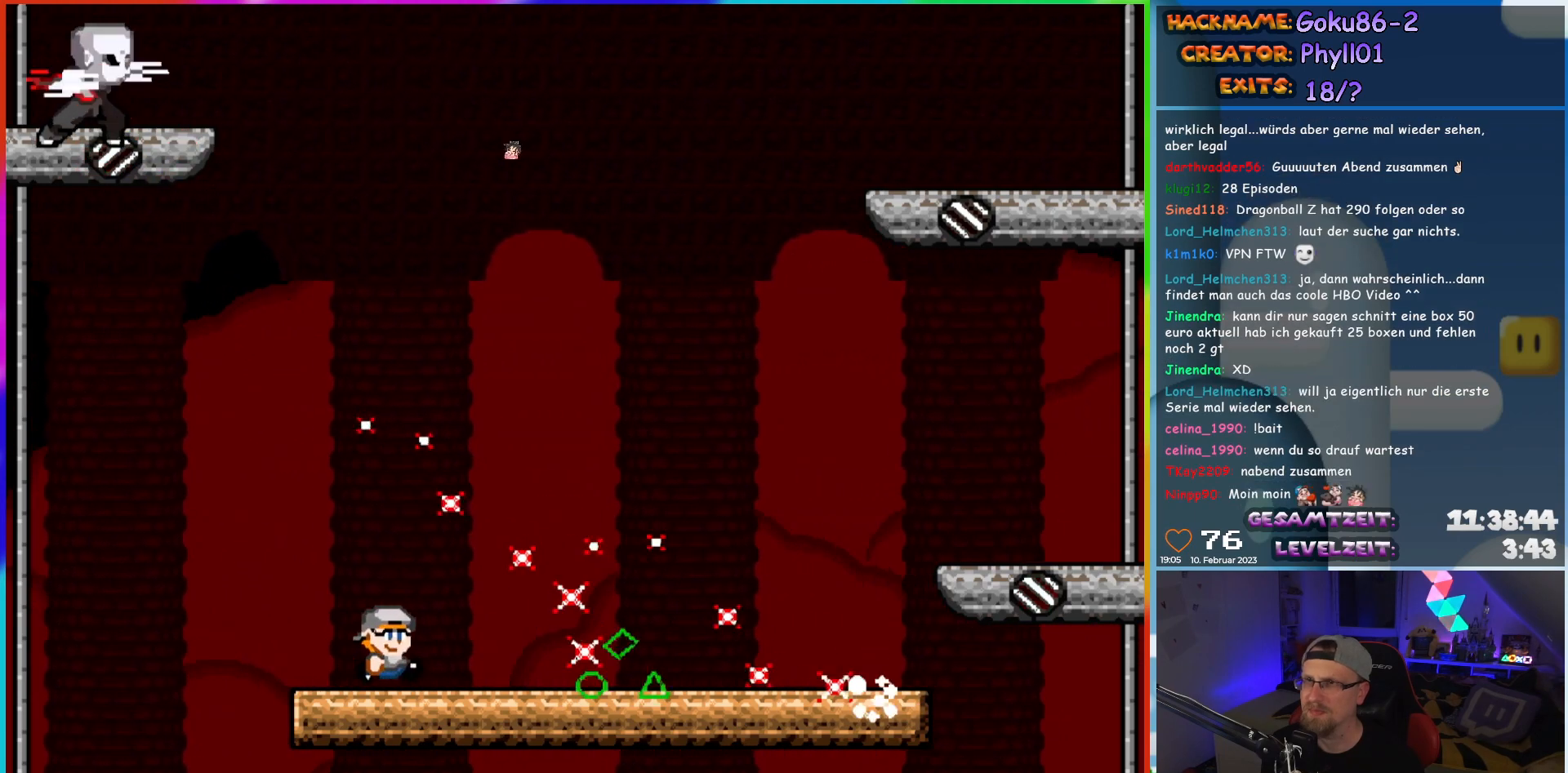
{"dt_ms": 1000, "buttons": ["X"]}
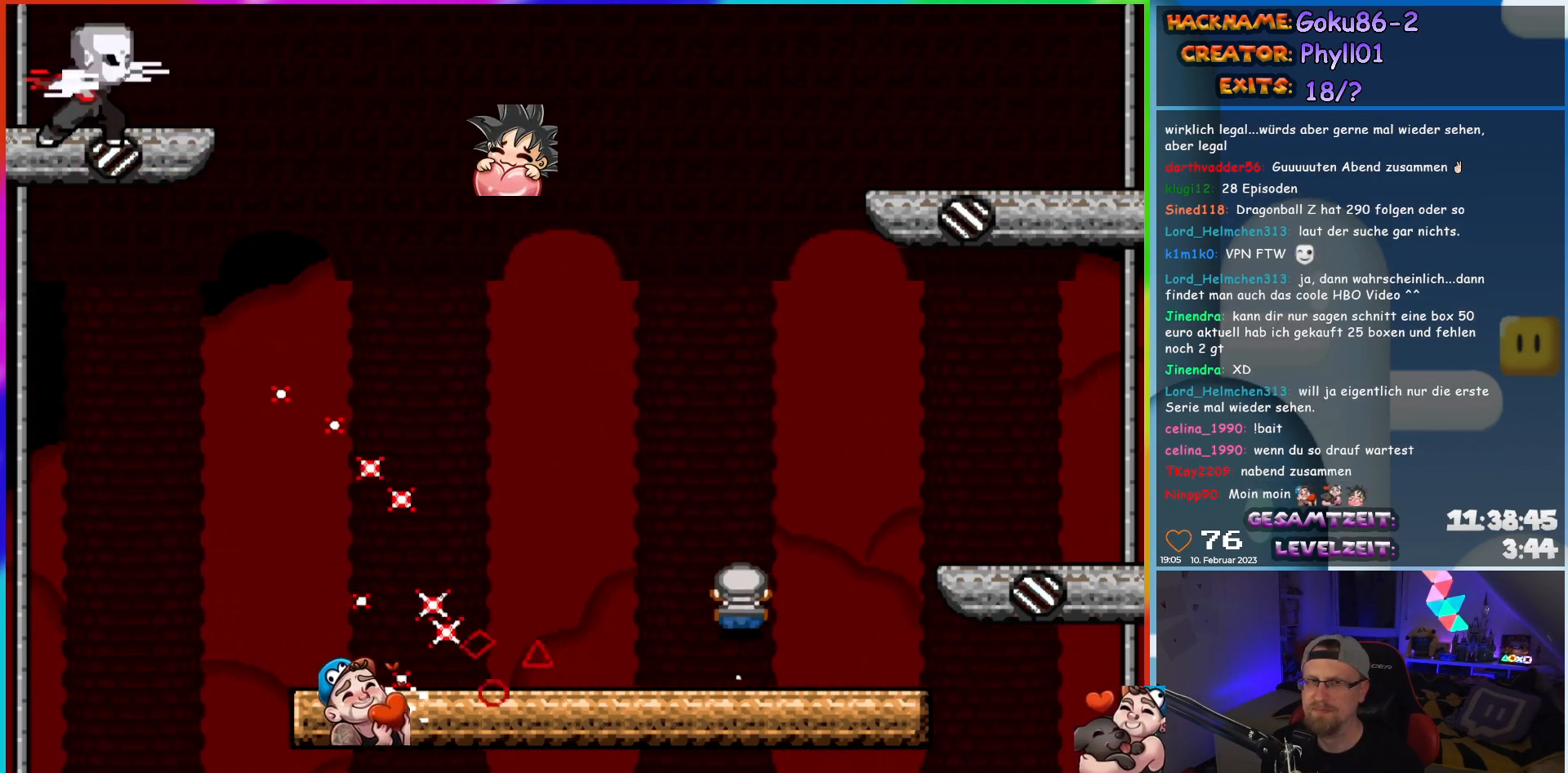
{"dt_ms": 500, "buttons": ["X", "DPAD_LEFT"], "events": [[117, "DPAD_LEFT", "down"]]}
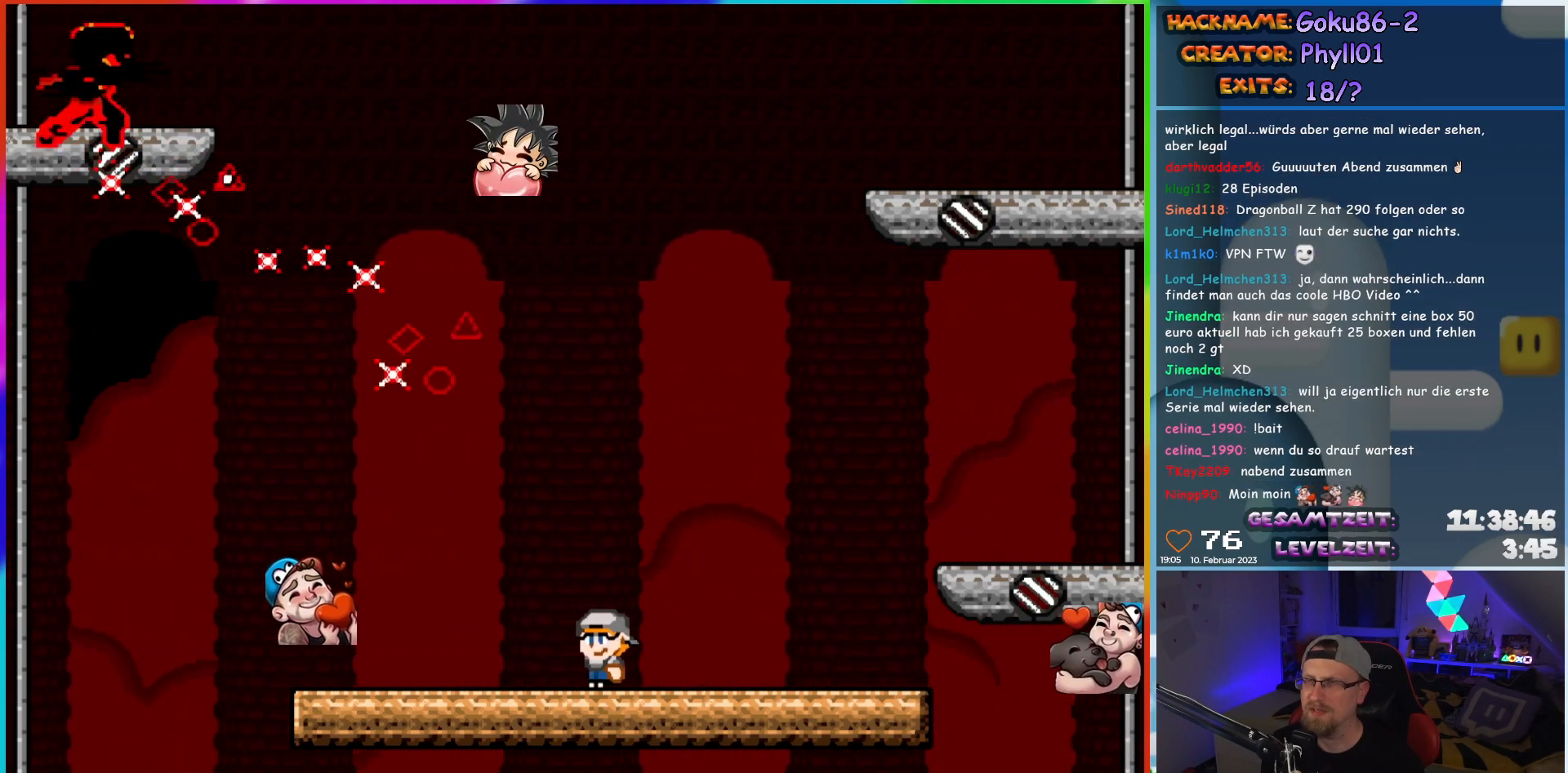
{"dt_ms": 500, "buttons": ["X"], "events": [[267, "DPAD_LEFT", "up"], [300, "DPAD_RIGHT", "down"], [400, "DPAD_RIGHT", "up"]]}
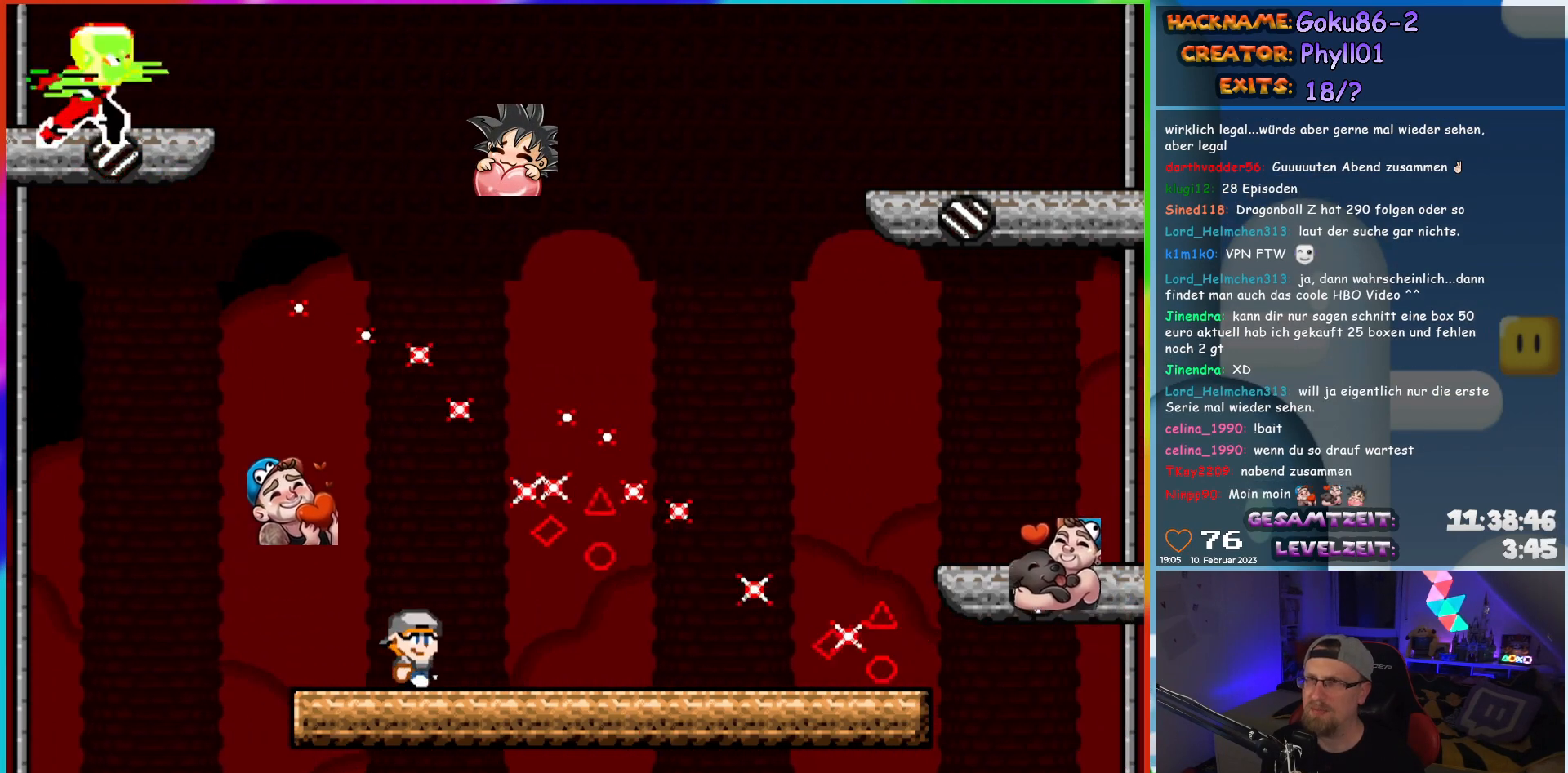
{"dt_ms": 500, "buttons": ["X", "DPAD_RIGHT"], "events": [[83, "DPAD_RIGHT", "down"]]}
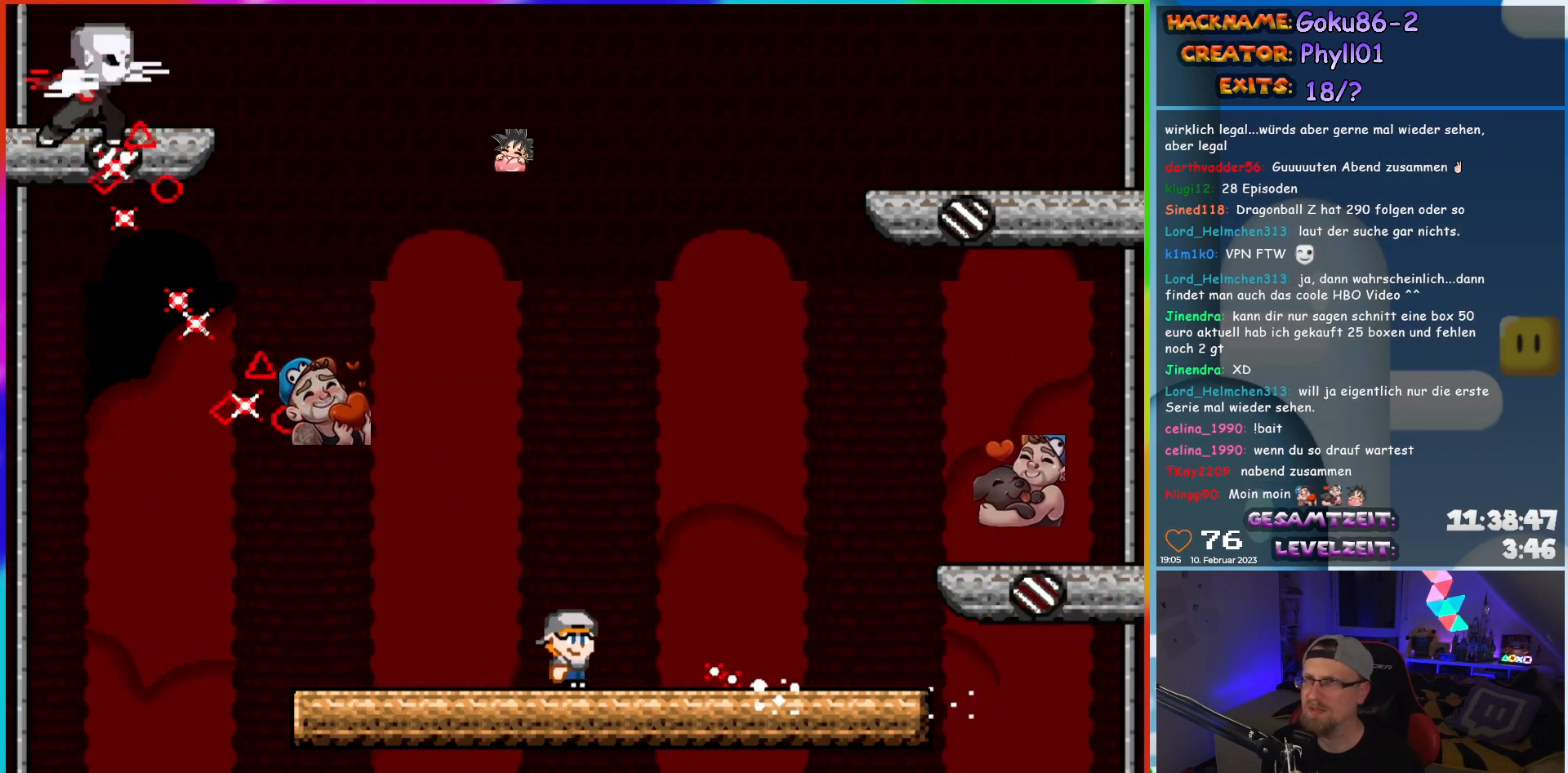
{"dt_ms": 500, "buttons": ["X"], "events": [[250, "DPAD_RIGHT", "up"], [267, "DPAD_LEFT", "down"], [383, "DPAD_LEFT", "up"]]}
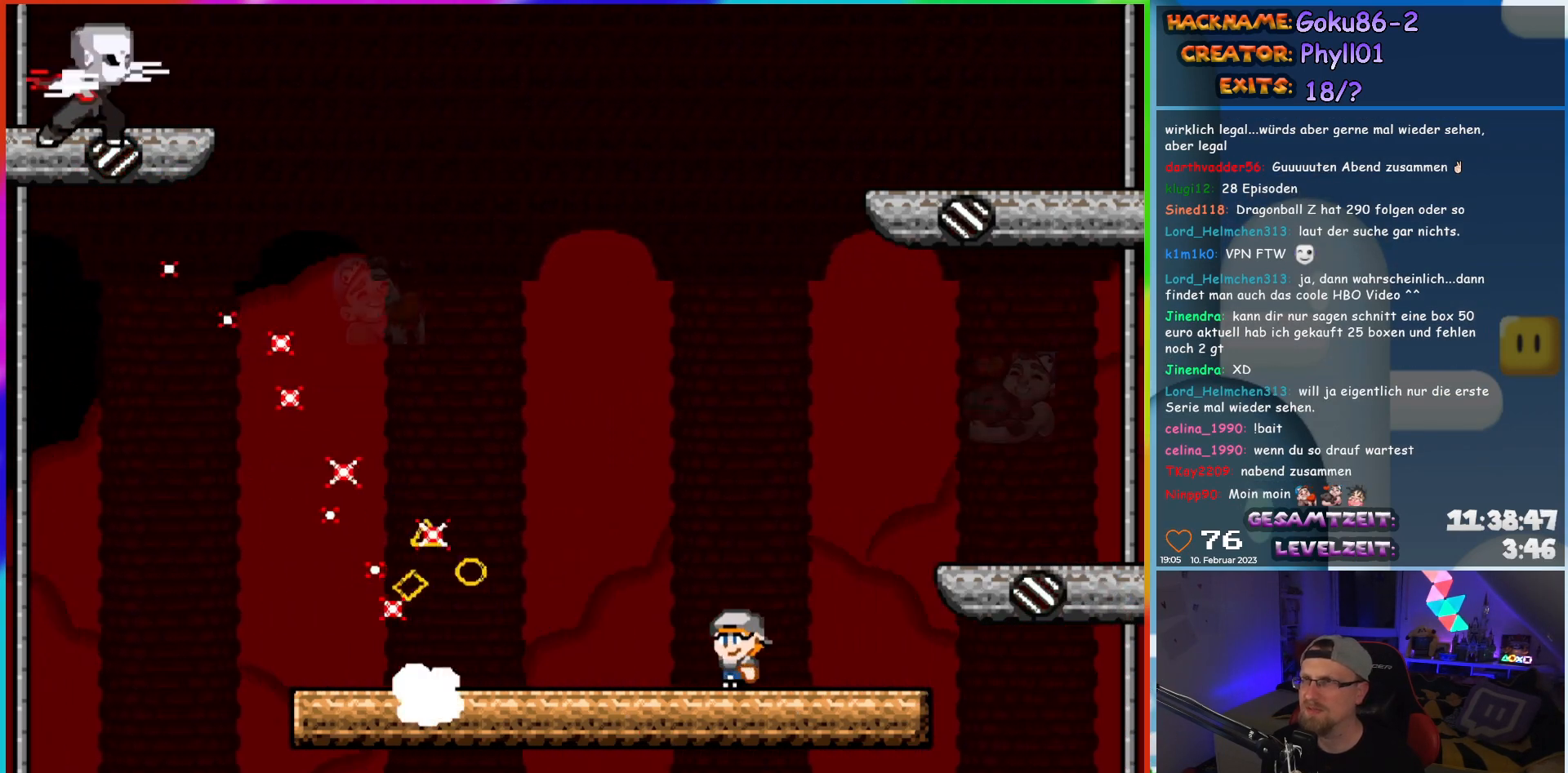
{"dt_ms": 500, "buttons": ["X", "DPAD_LEFT"], "events": [[433, "DPAD_LEFT", "down"]]}
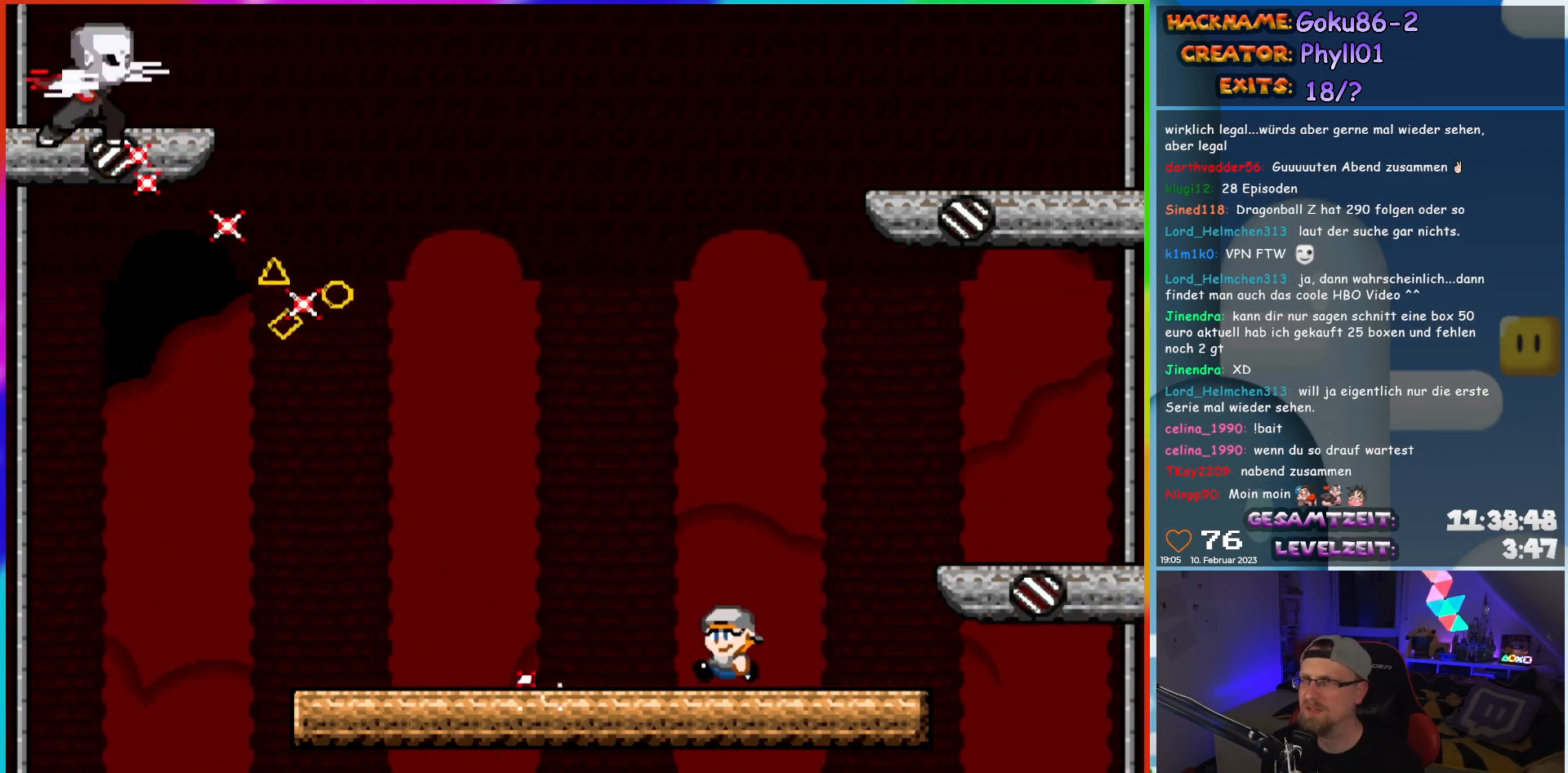
{"dt_ms": 500, "buttons": ["X", "DPAD_LEFT"], "events": []}
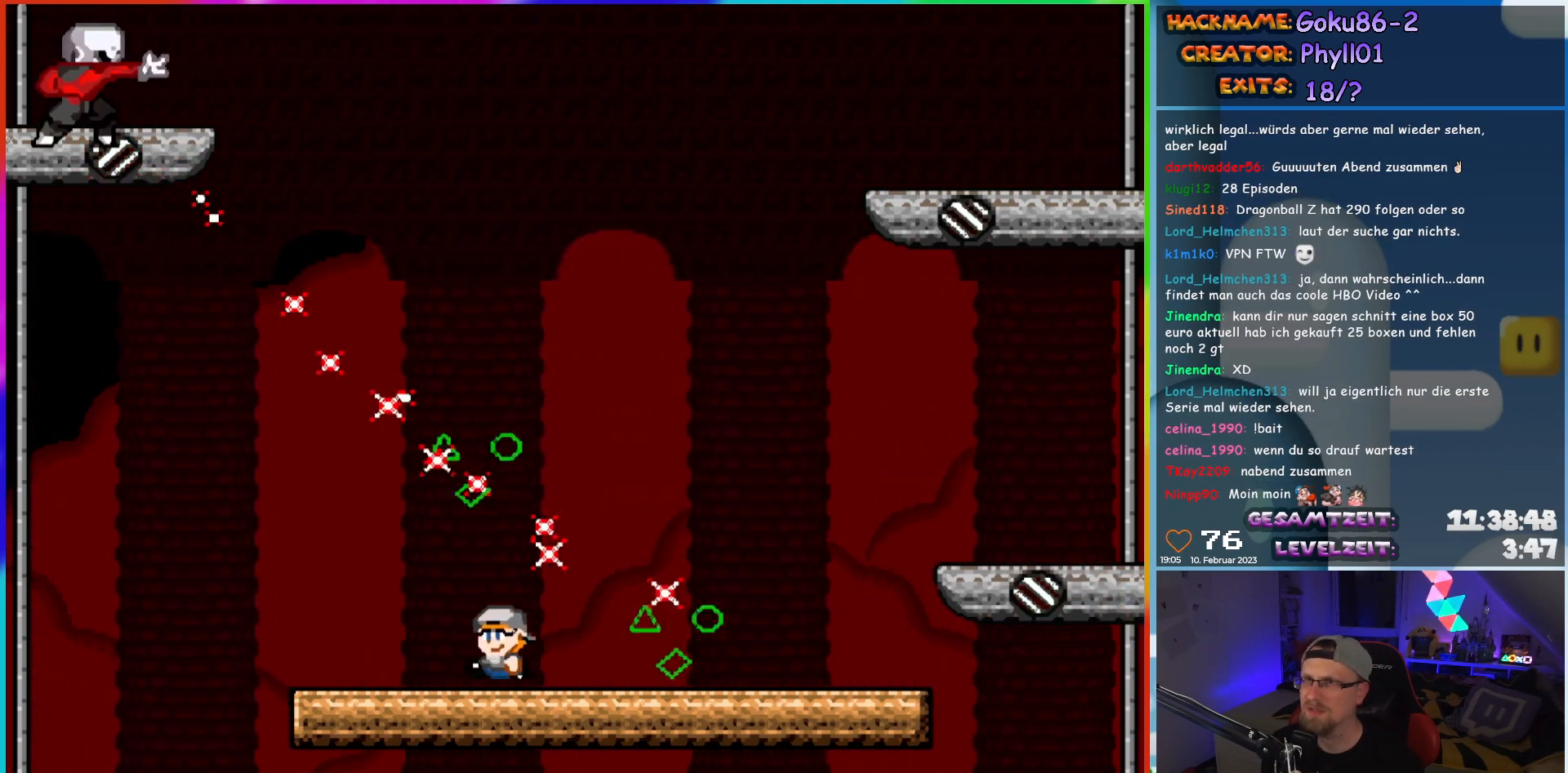
{"dt_ms": 500, "buttons": ["X", "DPAD_RIGHT"], "events": [[67, "DPAD_LEFT", "up"], [83, "DPAD_RIGHT", "down"], [233, "DPAD_RIGHT", "up"], [383, "DPAD_RIGHT", "down"]]}
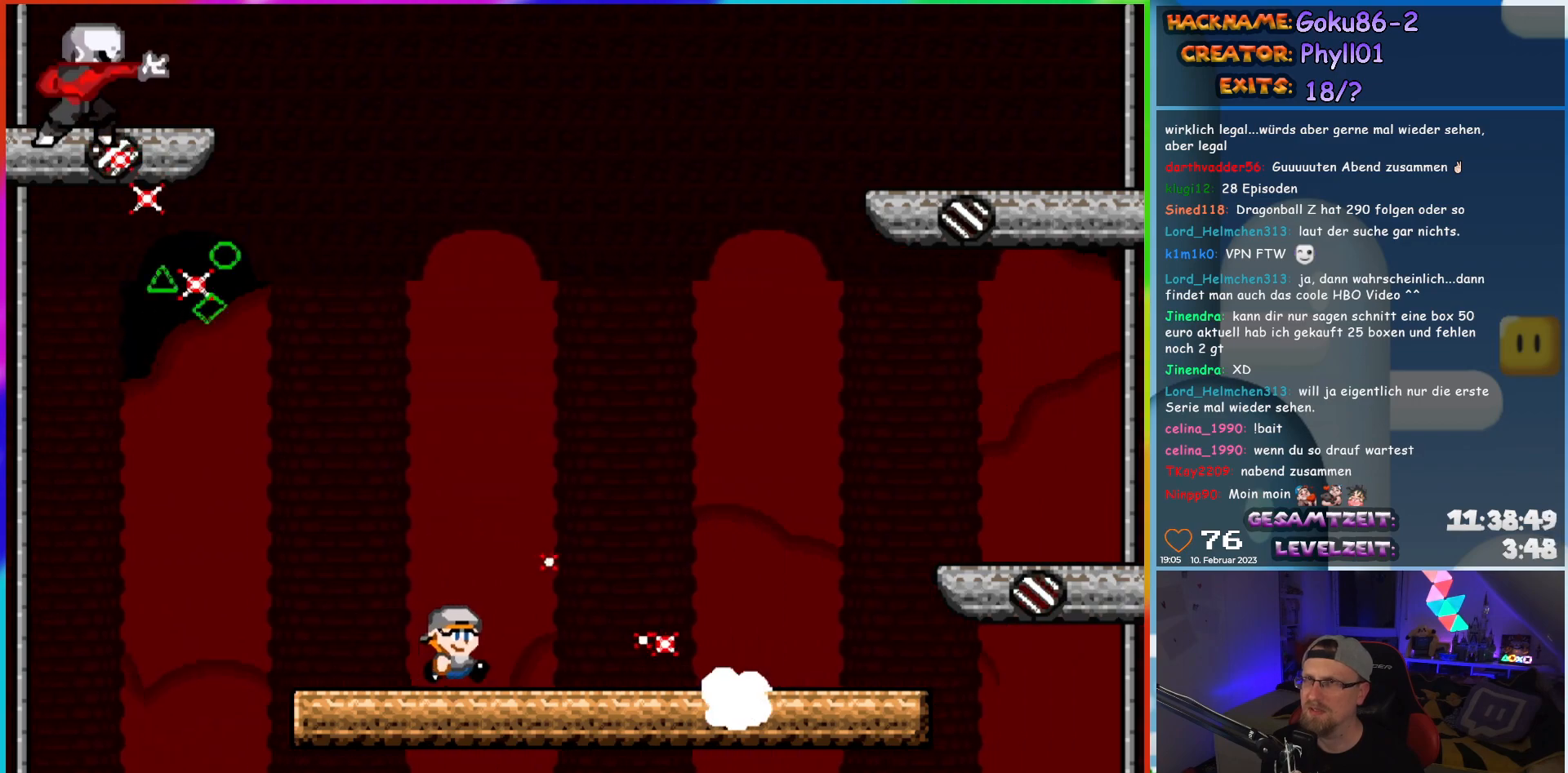
{"dt_ms": 500, "buttons": ["X", "DPAD_RIGHT"], "events": []}
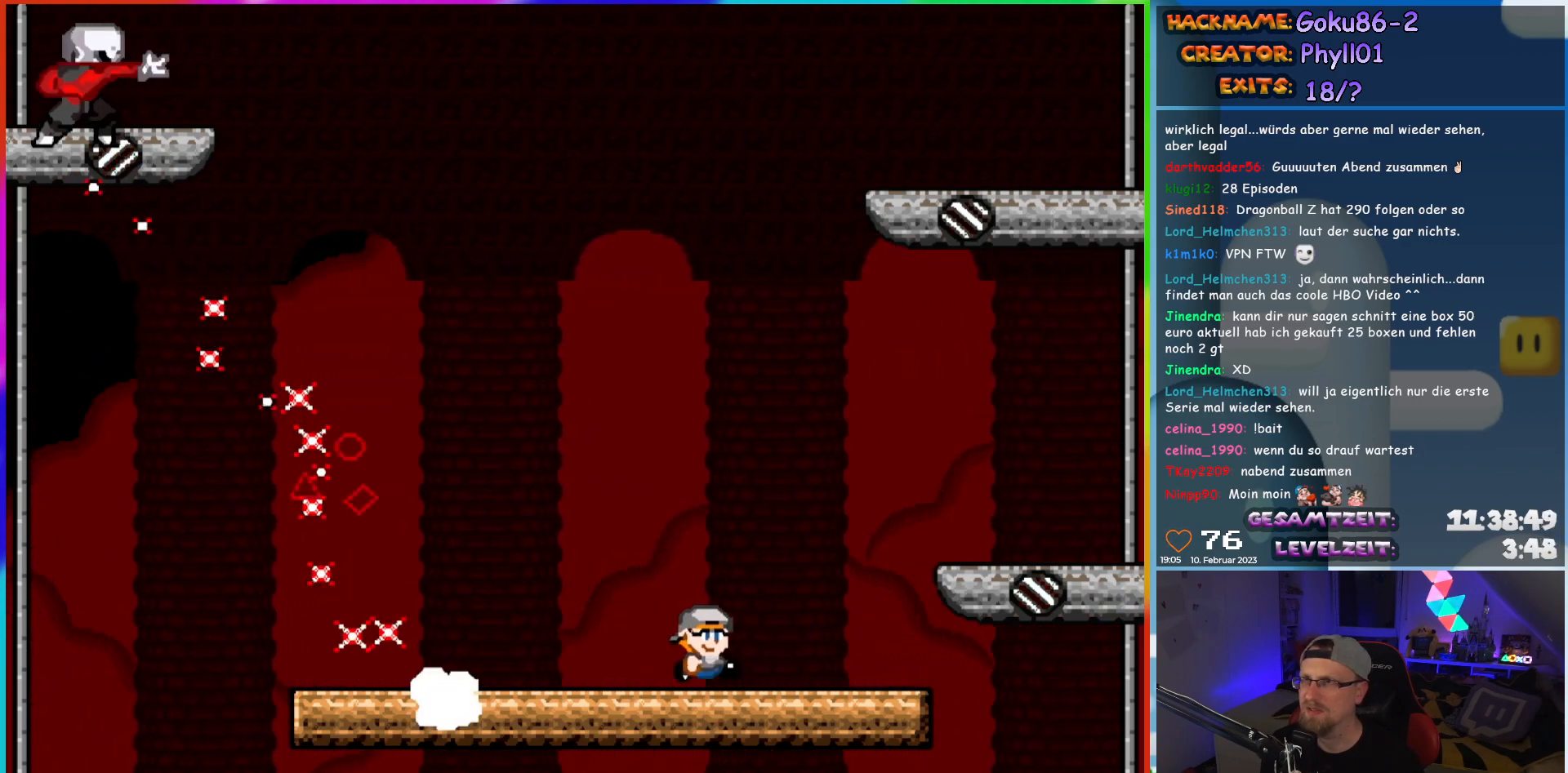
{"dt_ms": 500, "buttons": ["X", "DPAD_LEFT"], "events": [[50, "DPAD_RIGHT", "up"], [67, "DPAD_LEFT", "down"], [183, "DPAD_LEFT", "up"], [383, "DPAD_LEFT", "down"]]}
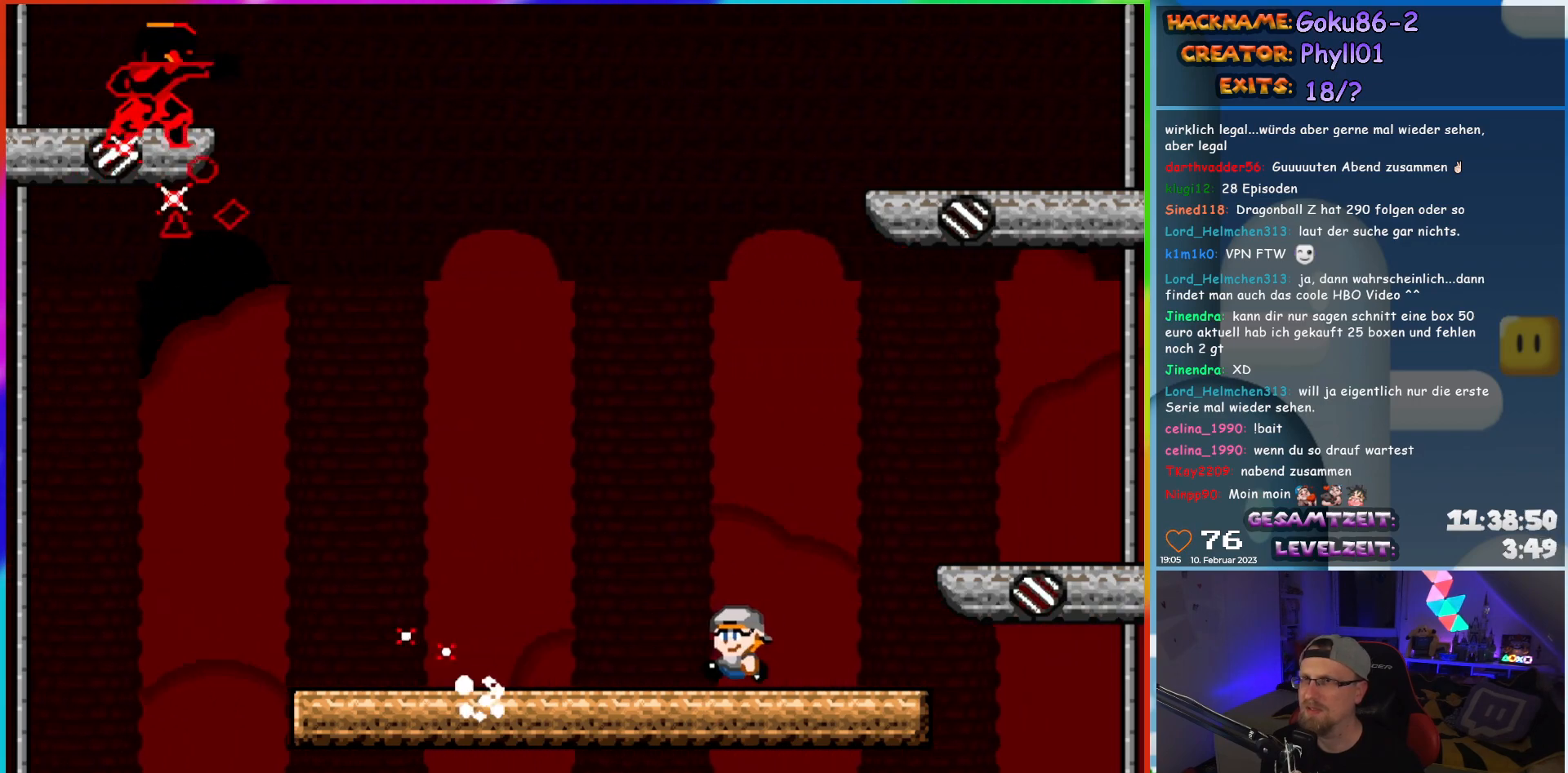
{"dt_ms": 500, "buttons": ["X", "DPAD_LEFT"], "events": []}
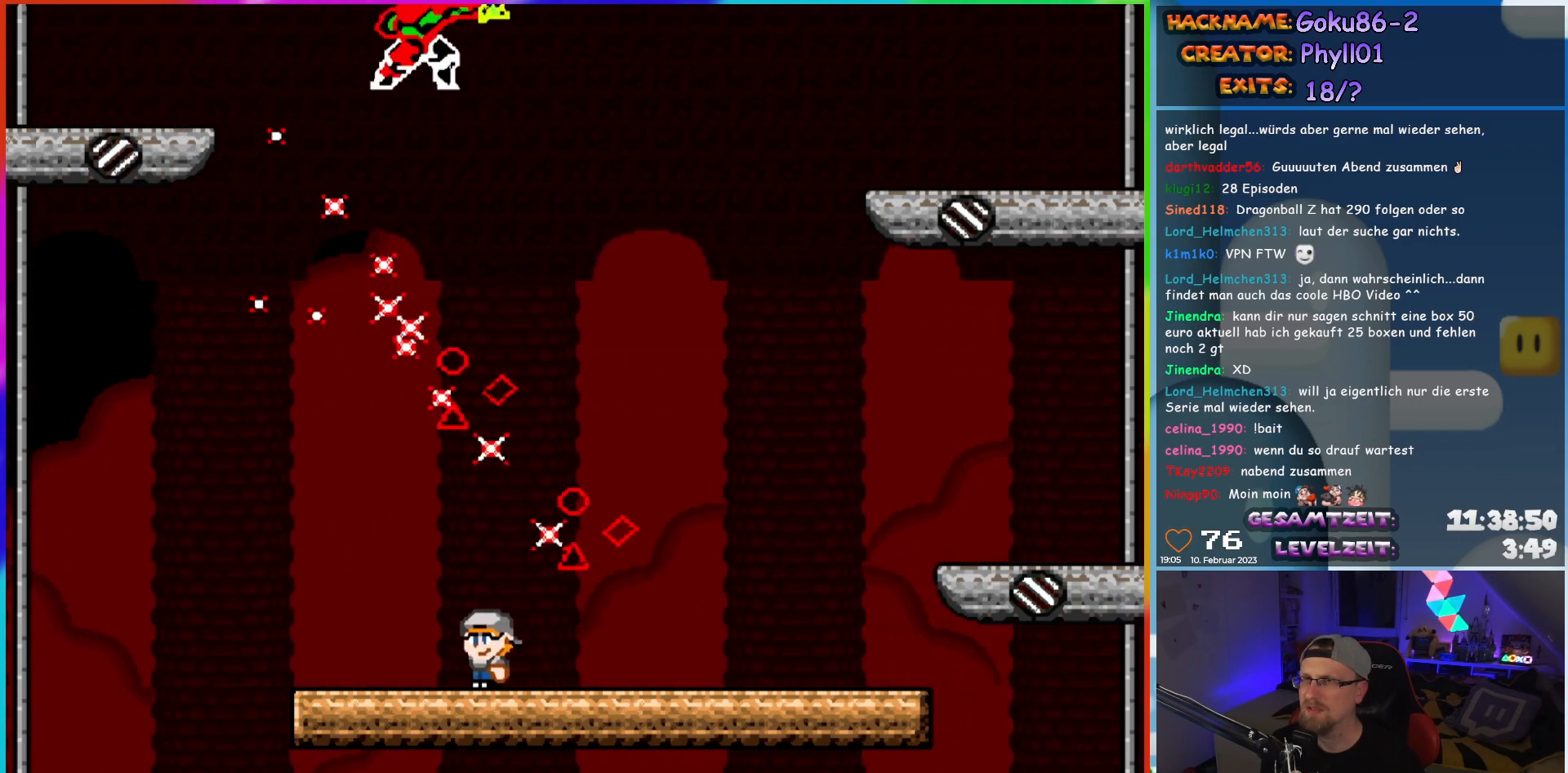
{"dt_ms": 500, "buttons": ["X", "DPAD_RIGHT"], "events": [[83, "DPAD_LEFT", "up"], [100, "DPAD_RIGHT", "down"], [250, "DPAD_RIGHT", "up"], [400, "DPAD_RIGHT", "down"]]}
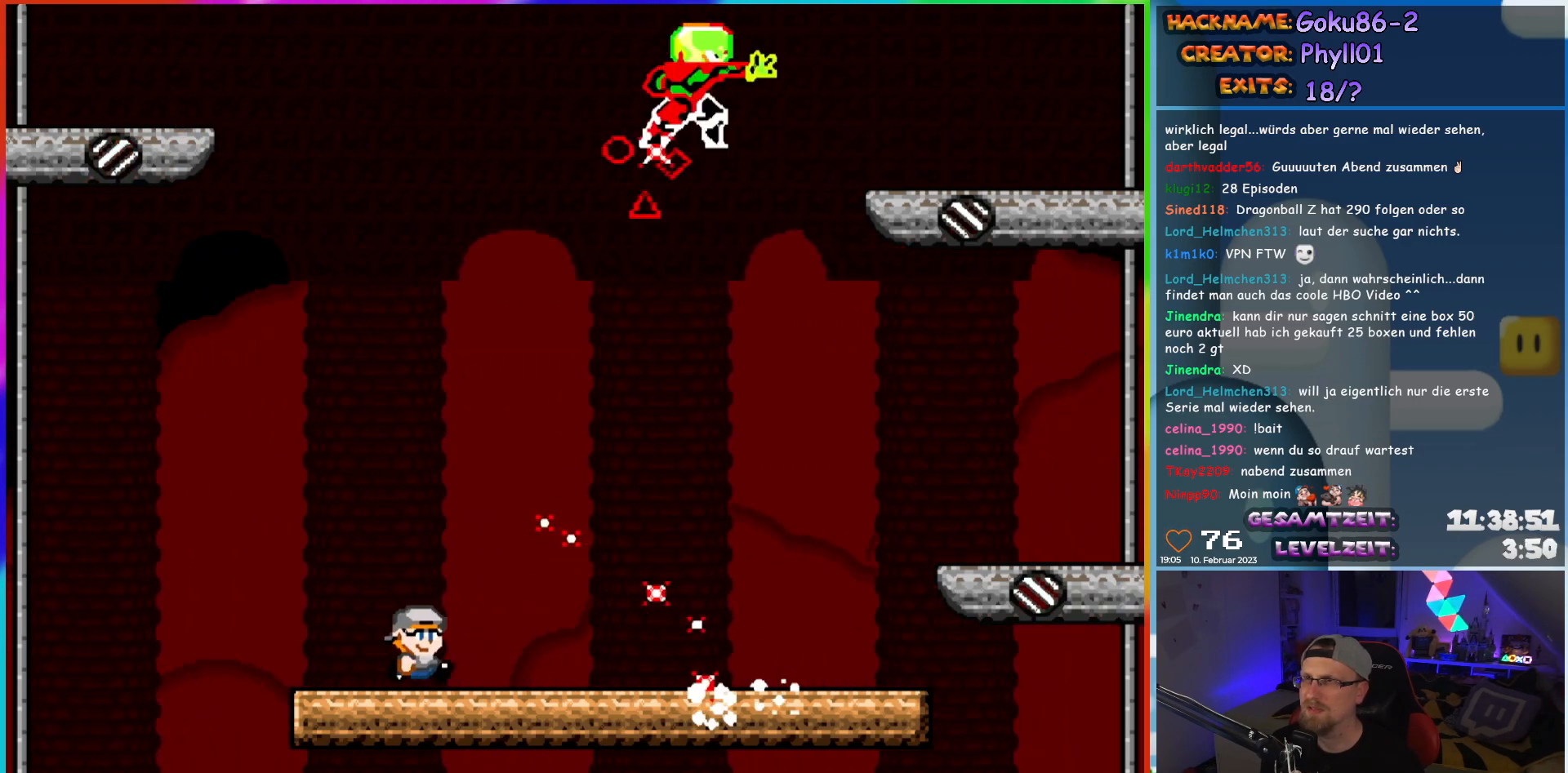
{"dt_ms": 500, "buttons": ["X", "DPAD_RIGHT"], "events": []}
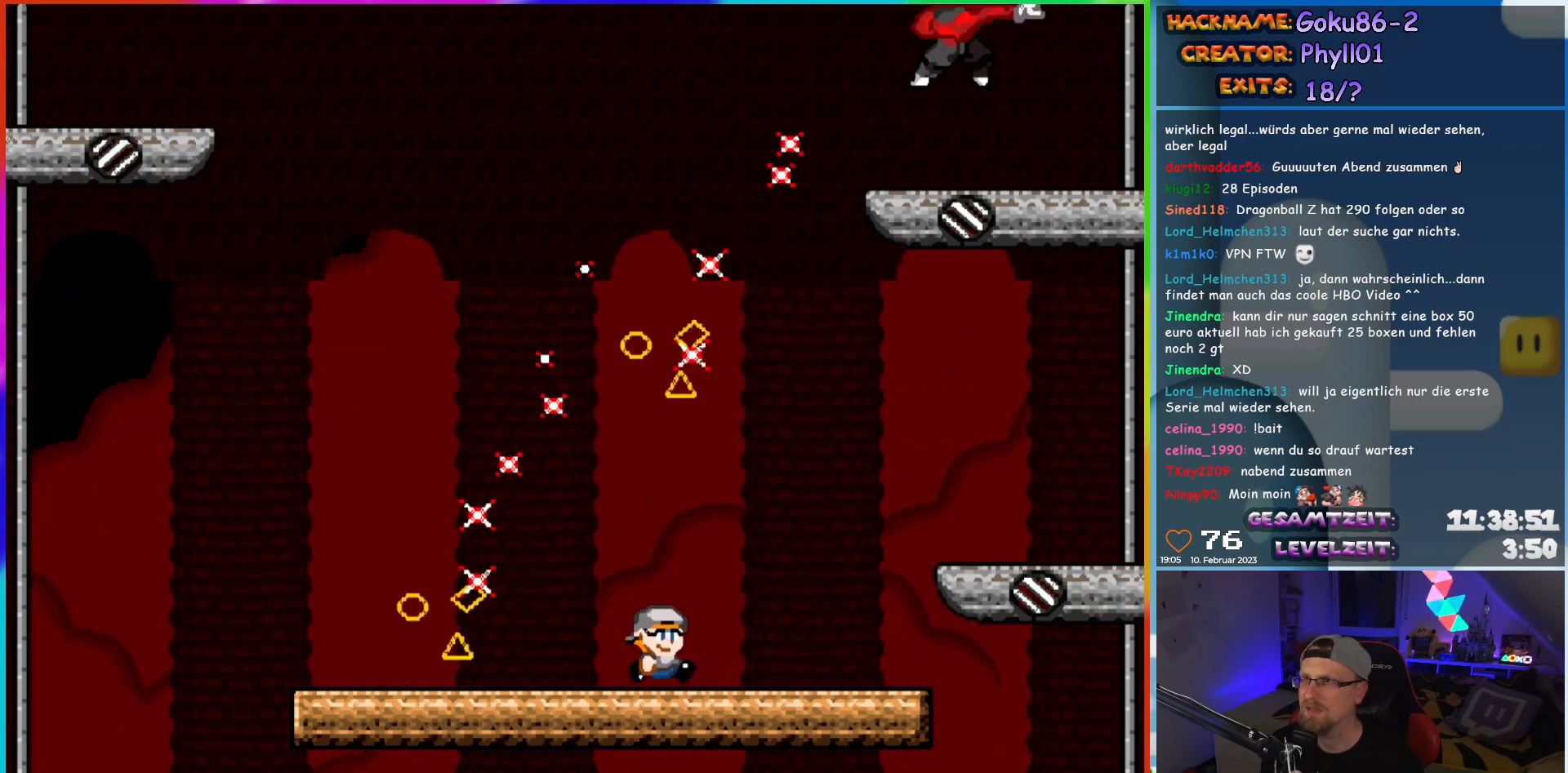
{"dt_ms": 500, "buttons": ["X", "DPAD_LEFT"], "events": [[117, "DPAD_RIGHT", "up"], [133, "DPAD_LEFT", "down"], [283, "DPAD_LEFT", "up"], [400, "DPAD_LEFT", "down"]]}
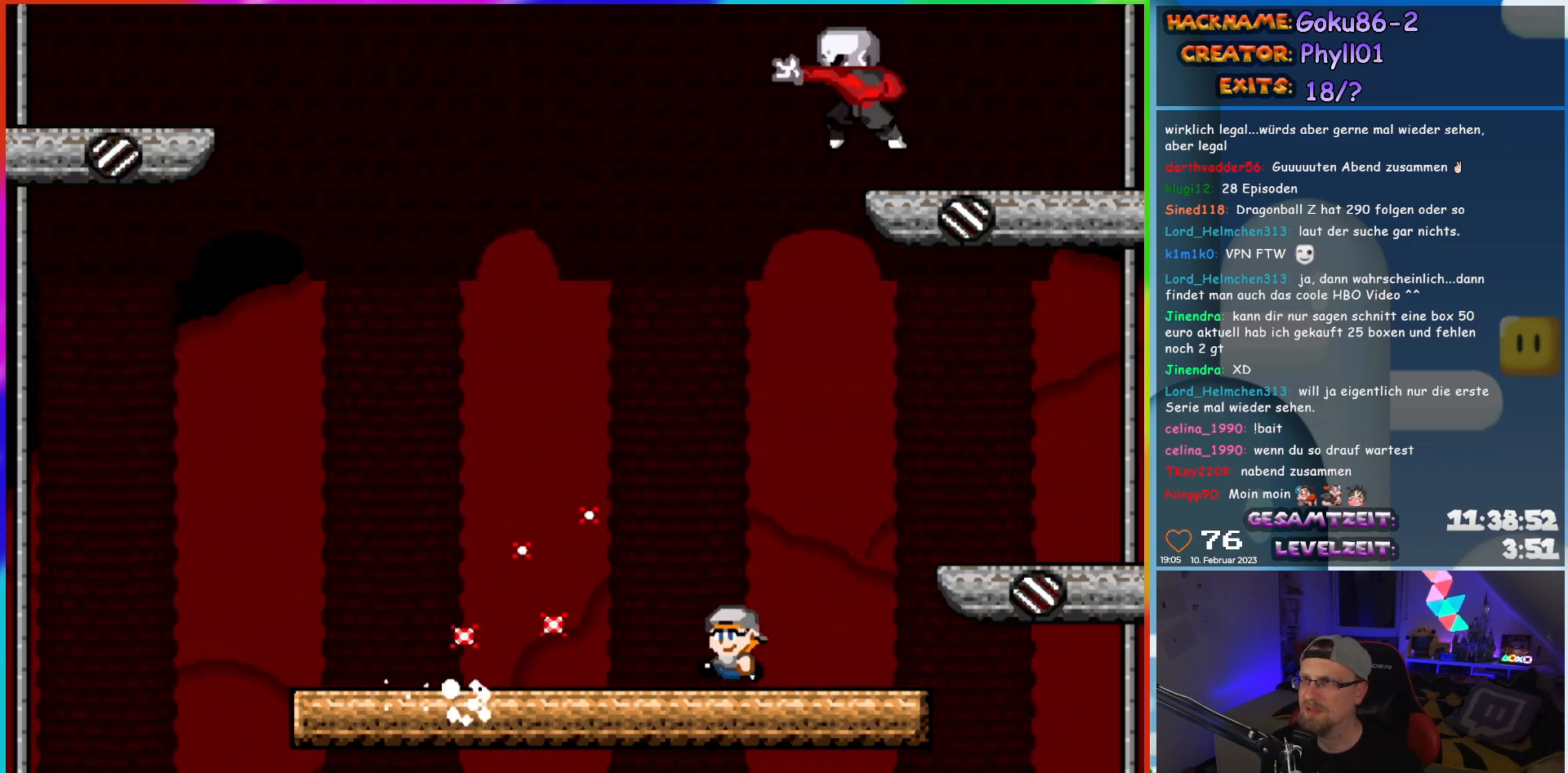
{"dt_ms": 500, "buttons": ["X", "DPAD_LEFT"], "events": []}
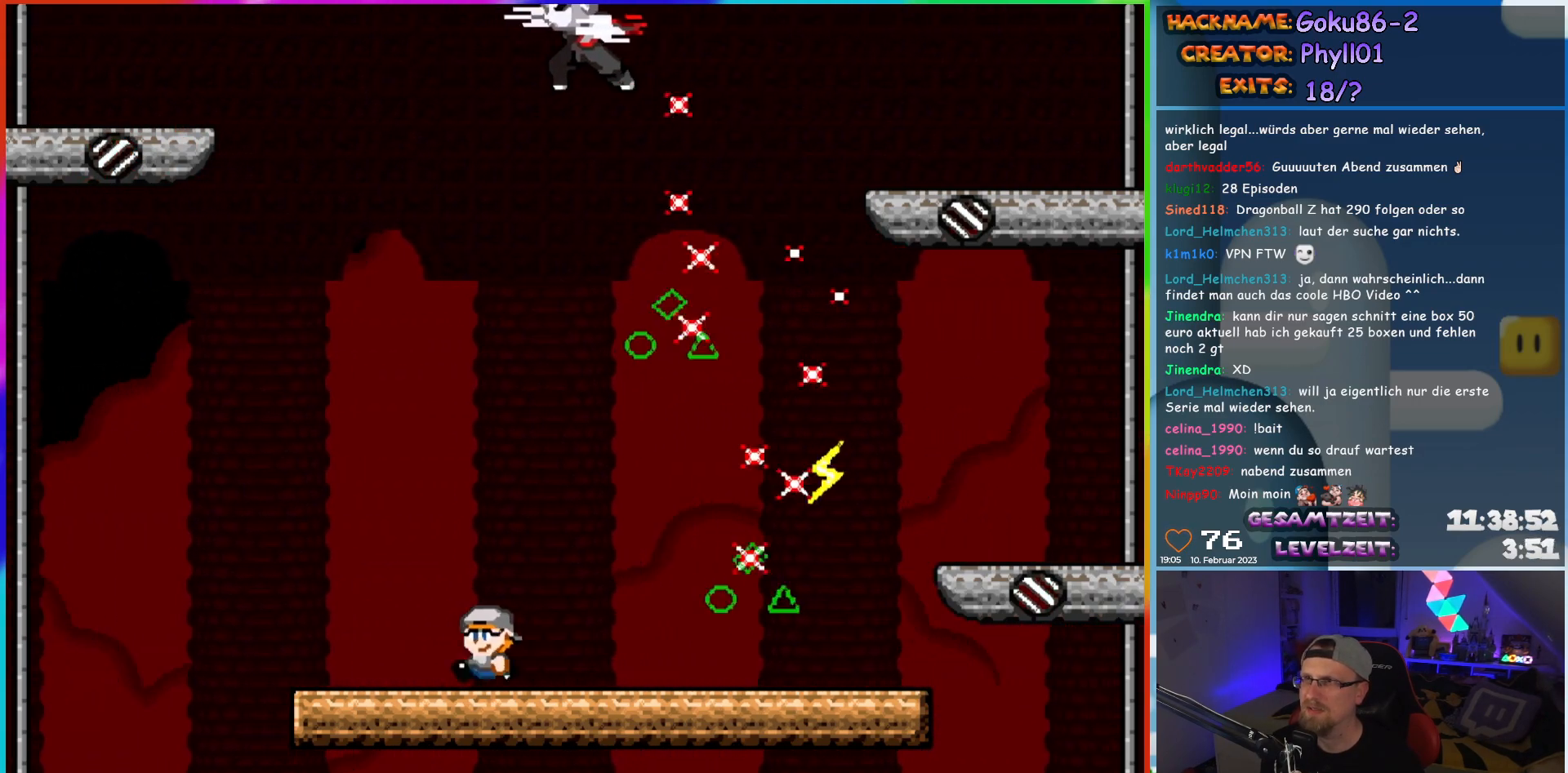
{"dt_ms": 500, "buttons": ["X", "DPAD_LEFT"], "events": [[33, "DPAD_LEFT", "up"], [50, "DPAD_RIGHT", "down"], [150, "DPAD_RIGHT", "up"], [400, "DPAD_LEFT", "down"]]}
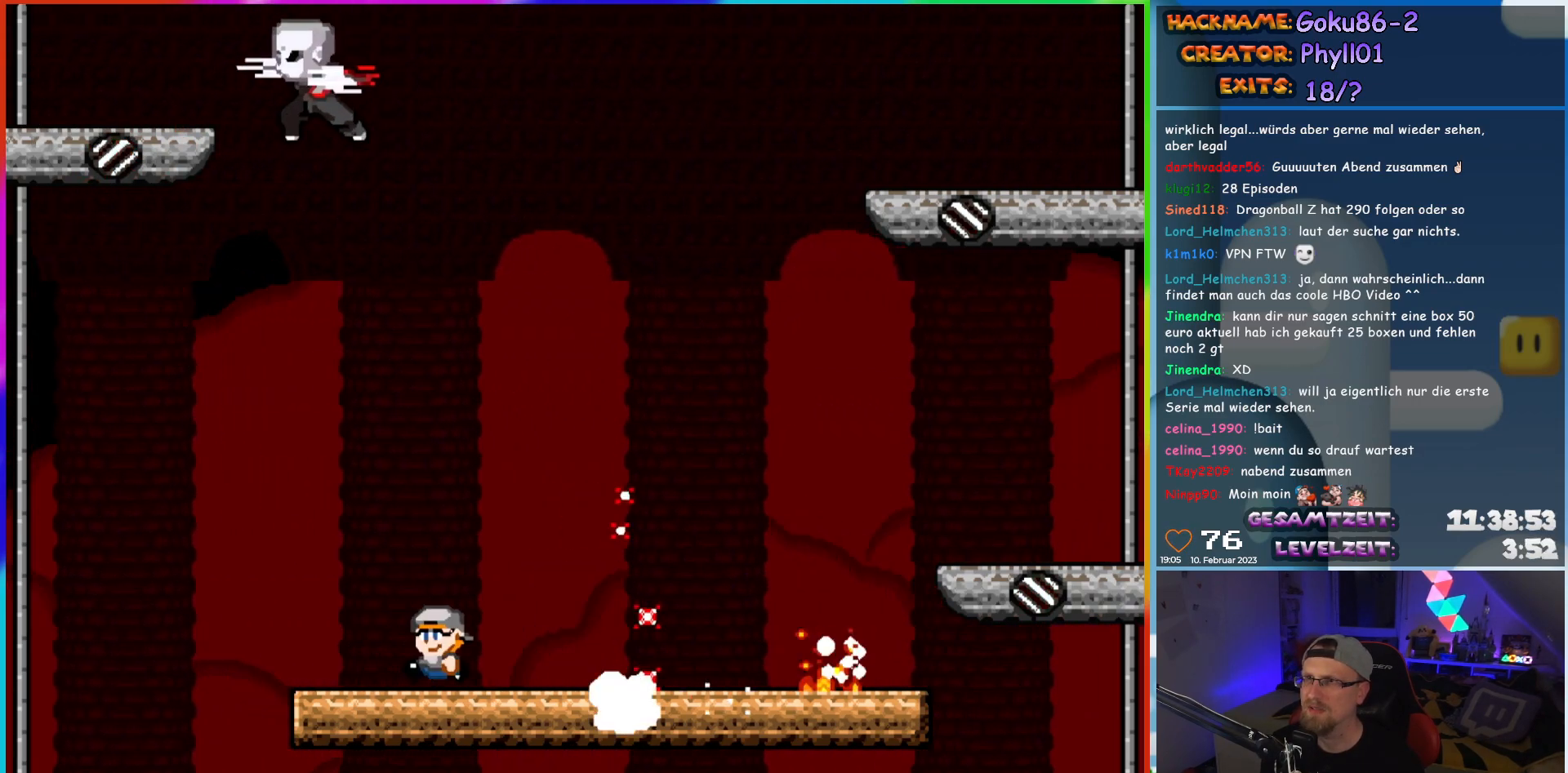
{"dt_ms": 500, "buttons": ["X", "DPAD_RIGHT"], "events": [[100, "DPAD_LEFT", "up"], [167, "DPAD_RIGHT", "down"], [317, "DPAD_RIGHT", "up"], [367, "DPAD_RIGHT", "down"]]}
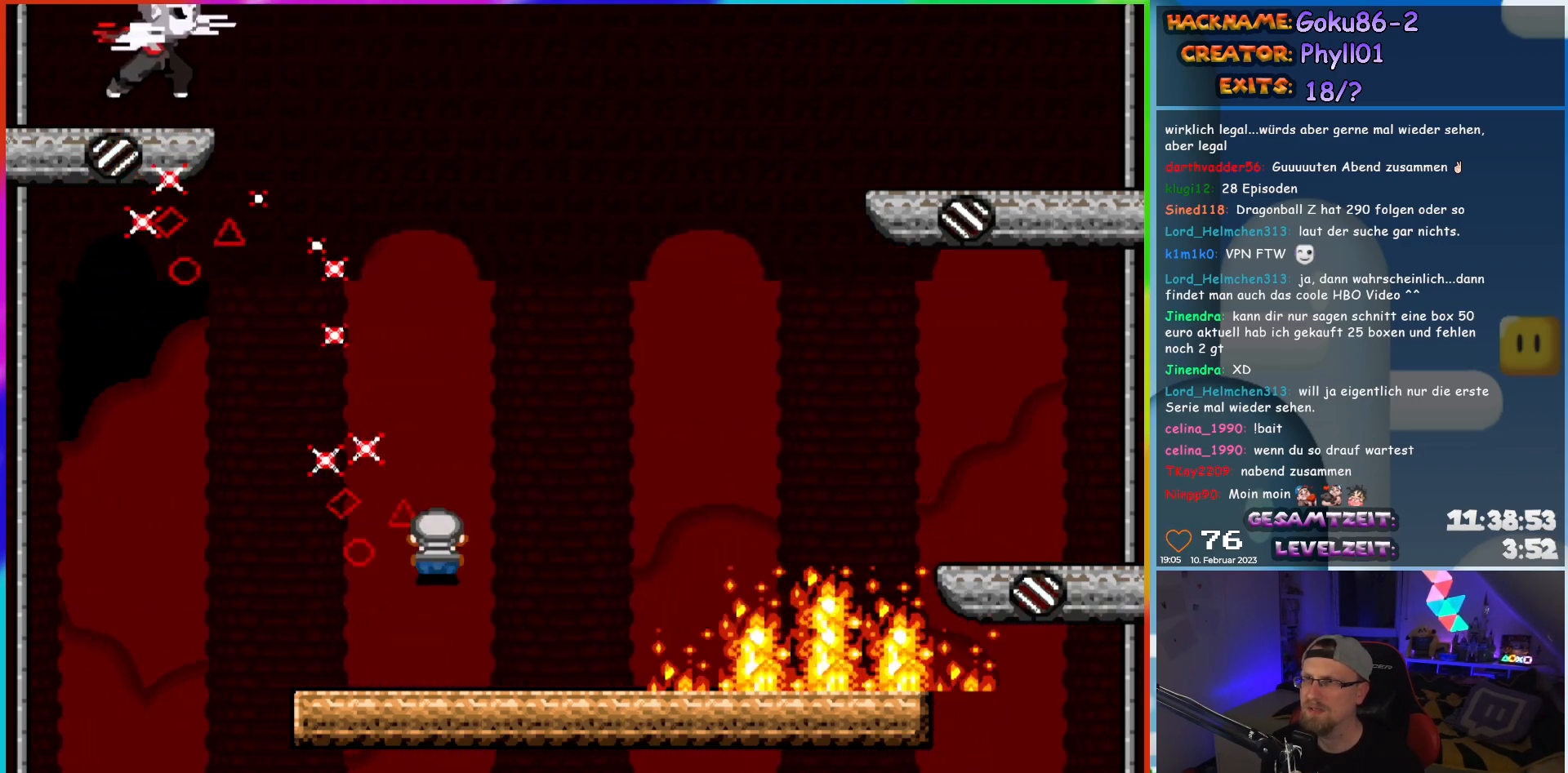
{"dt_ms": 500, "buttons": ["X", "DPAD_UP"]}
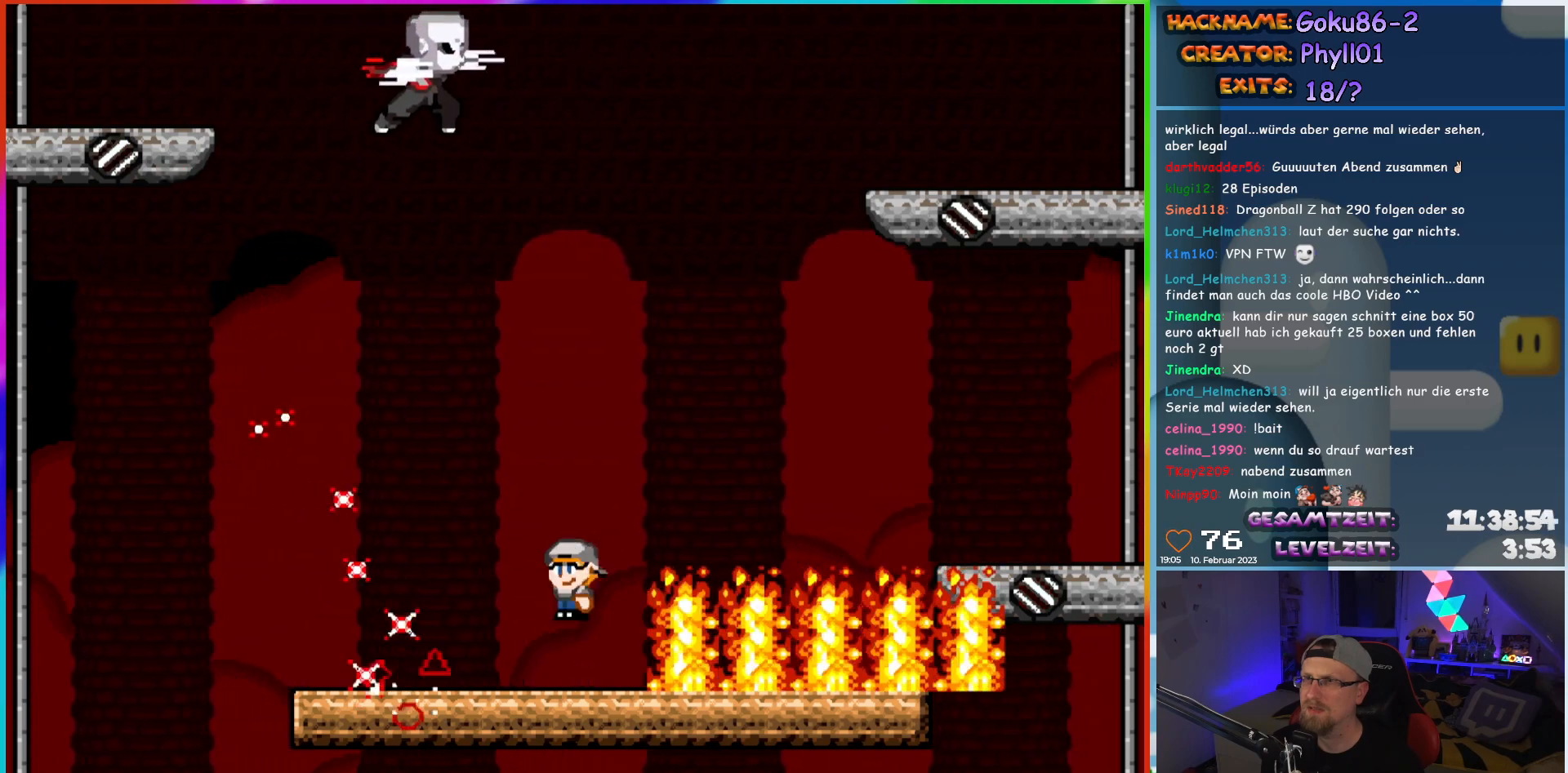
{"dt_ms": 500, "buttons": ["X", "DPAD_LEFT"]}
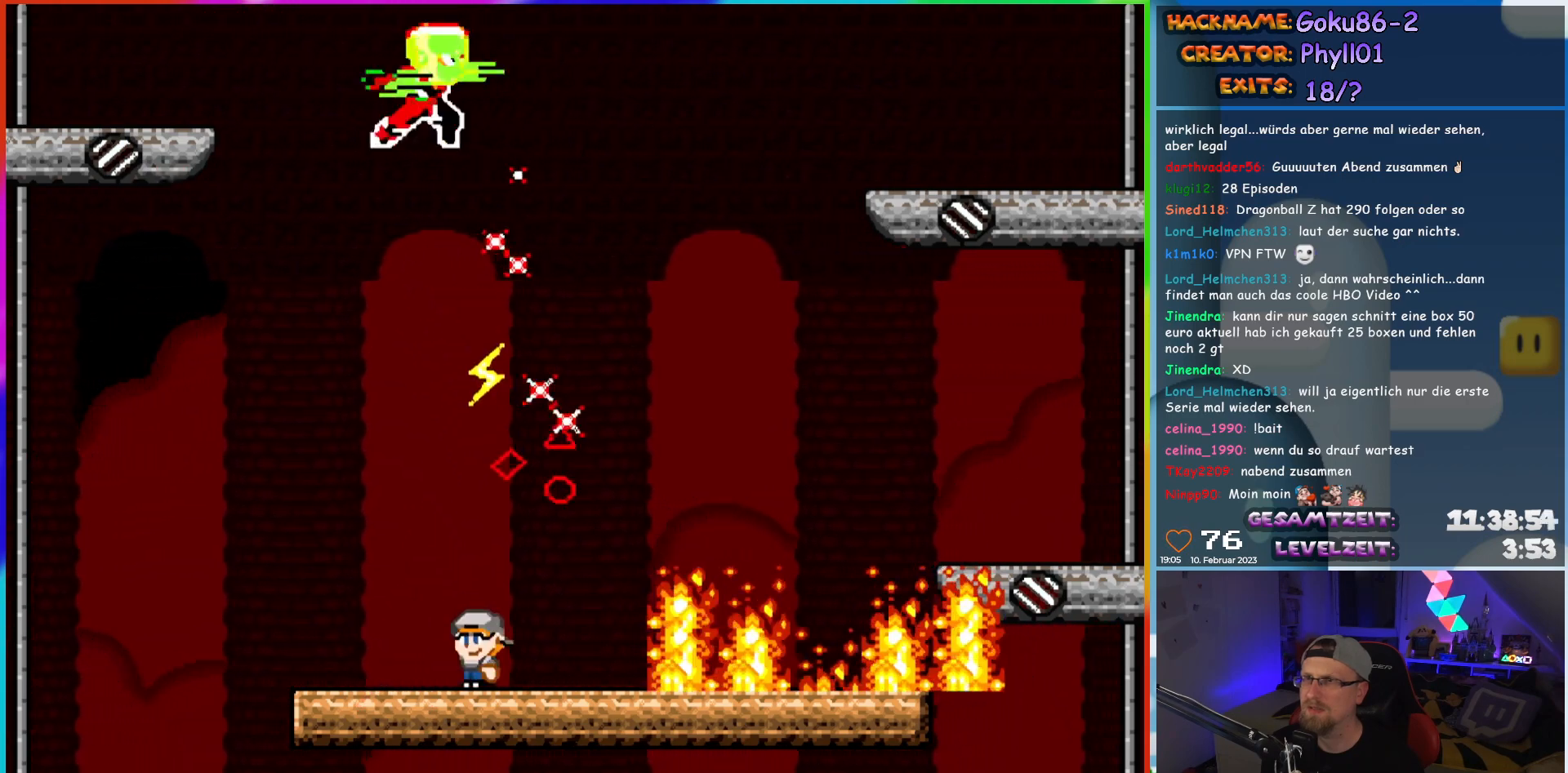
{"dt_ms": 500, "buttons": ["X", "DPAD_RIGHT"], "events": [[300, "DPAD_LEFT", "up"], [317, "DPAD_RIGHT", "down"]]}